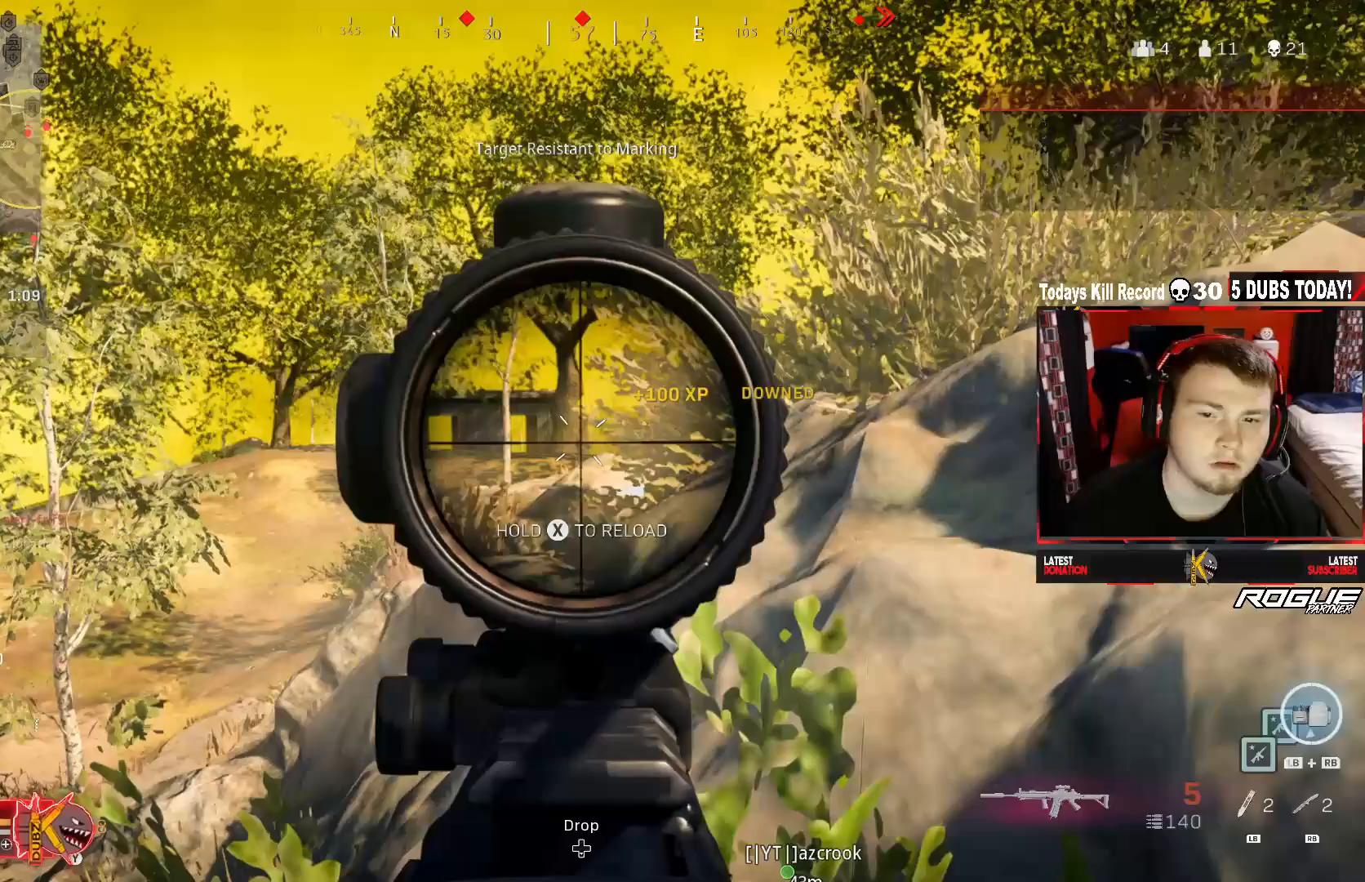
Gameplay with a controller (Xbox layout); each line is a JSON object with the inputs held at the frame after it. "events" lists button and stick changes between this image and that frame as [ms after this image, input, new state], when the widget could be followed in between.
{"buttons": [], "left_stick": "down-right", "right_stick": "center", "events": [[83, "L2", "up"], [125, "right_stick", "center"], [167, "X", "down"], [250, "R3", "down"], [292, "R2", "up"], [292, "X", "up"], [375, "R3", "up"]]}
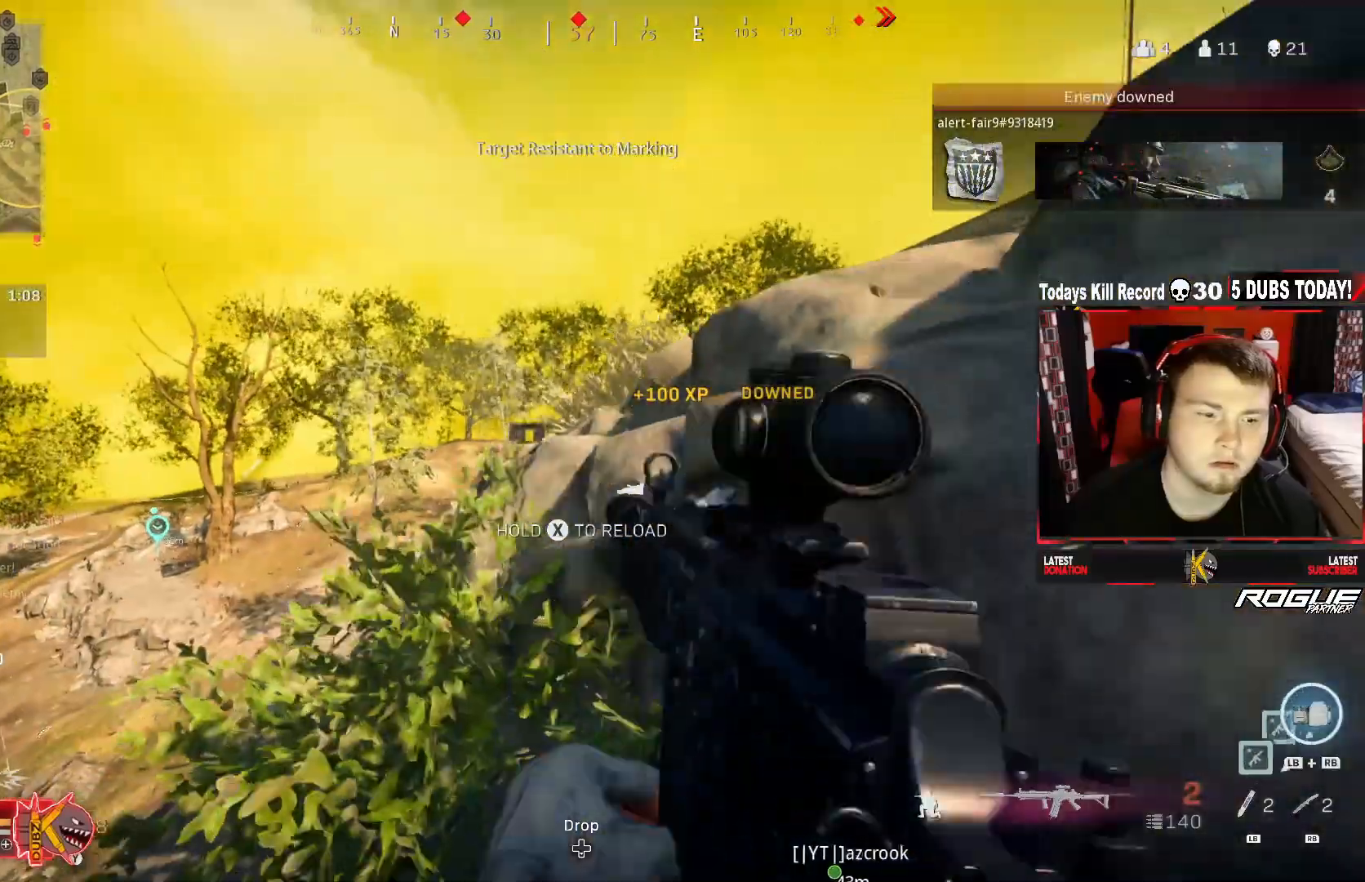
{"buttons": [], "left_stick": "down-right", "right_stick": "center", "events": [[125, "A", "down"], [333, "A", "up"]]}
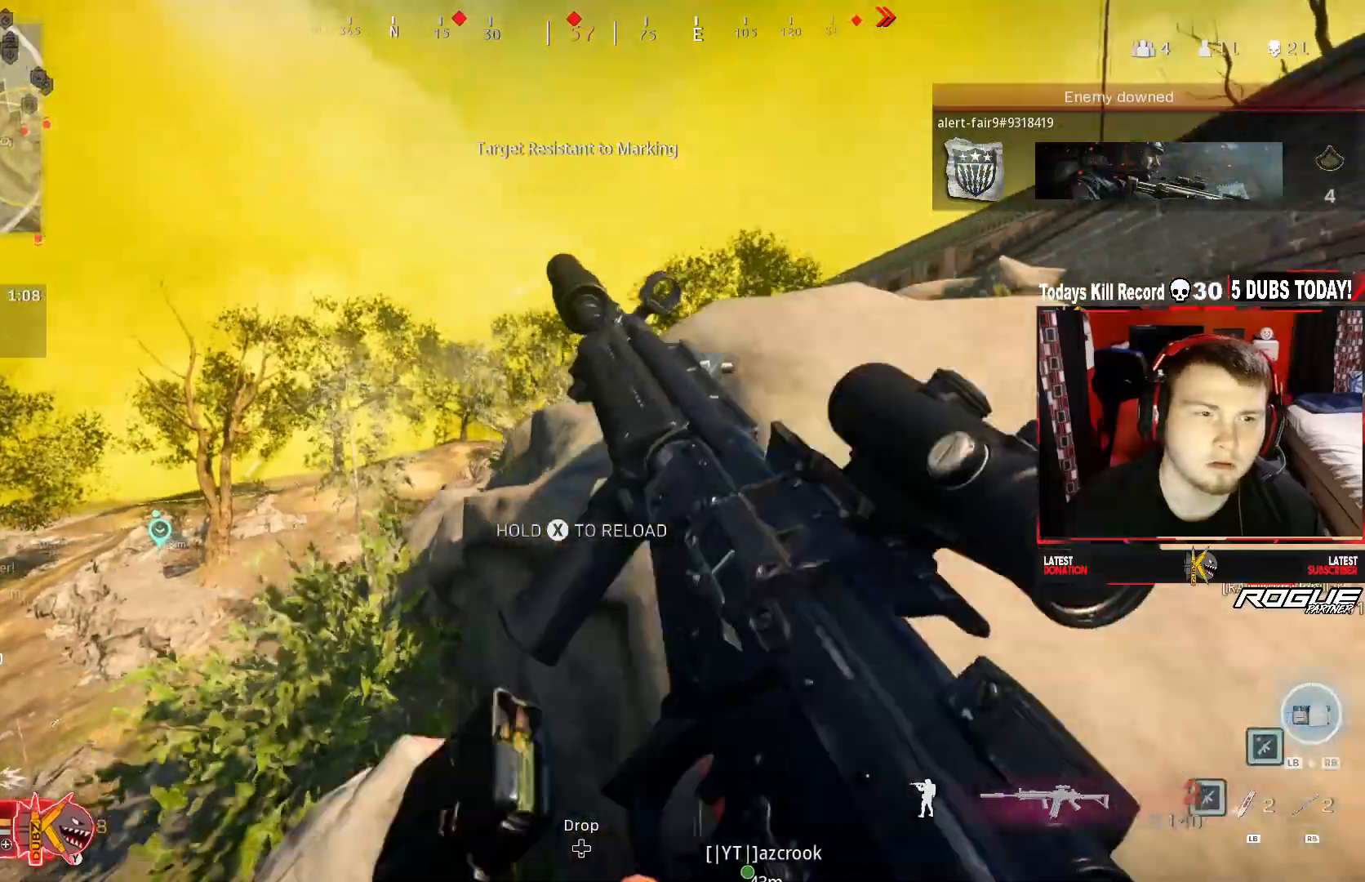
{"buttons": [], "left_stick": "down-right", "right_stick": "center", "events": []}
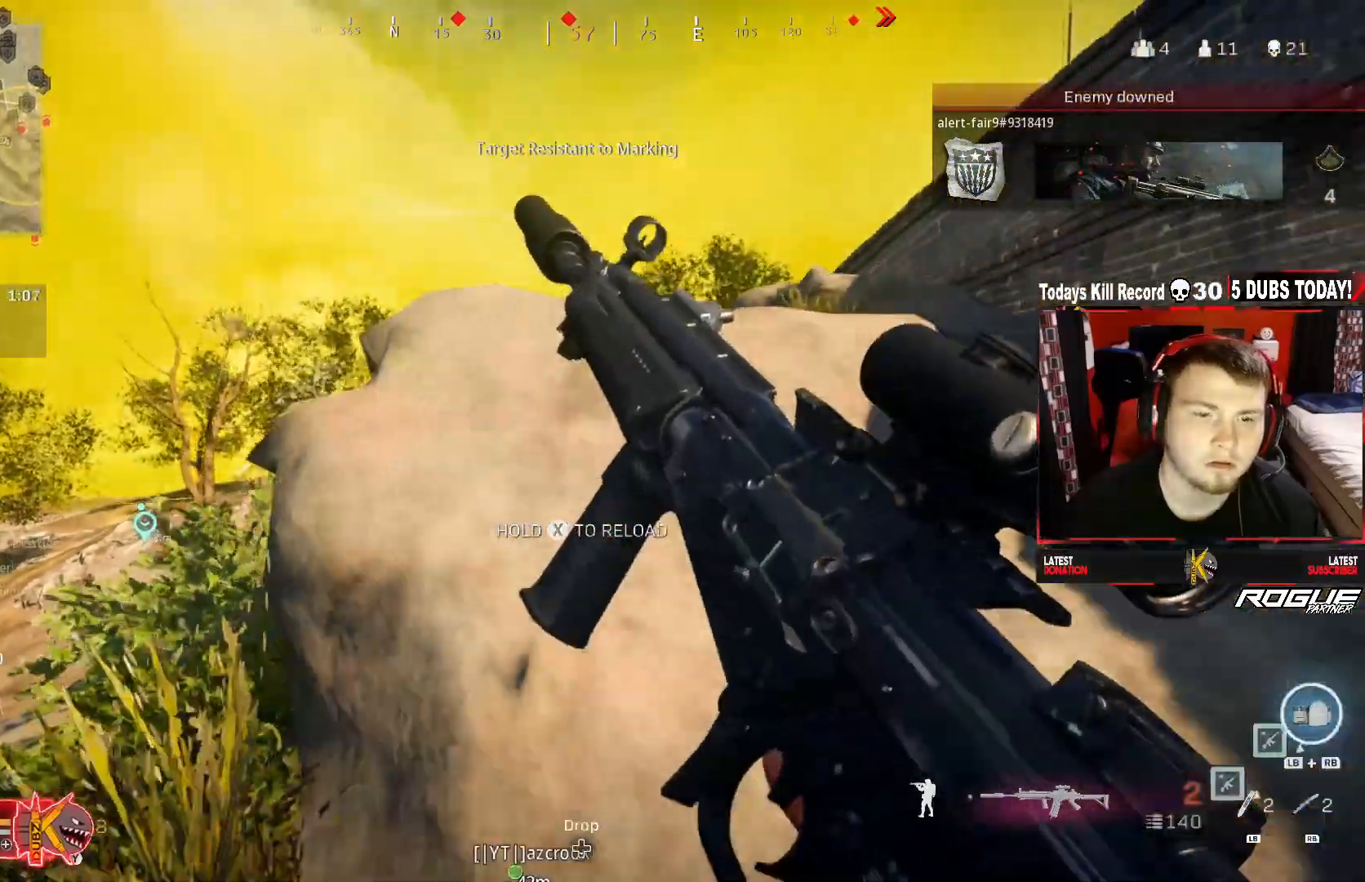
{"buttons": [], "left_stick": "right", "right_stick": "center", "events": [[125, "left_stick", "right"]]}
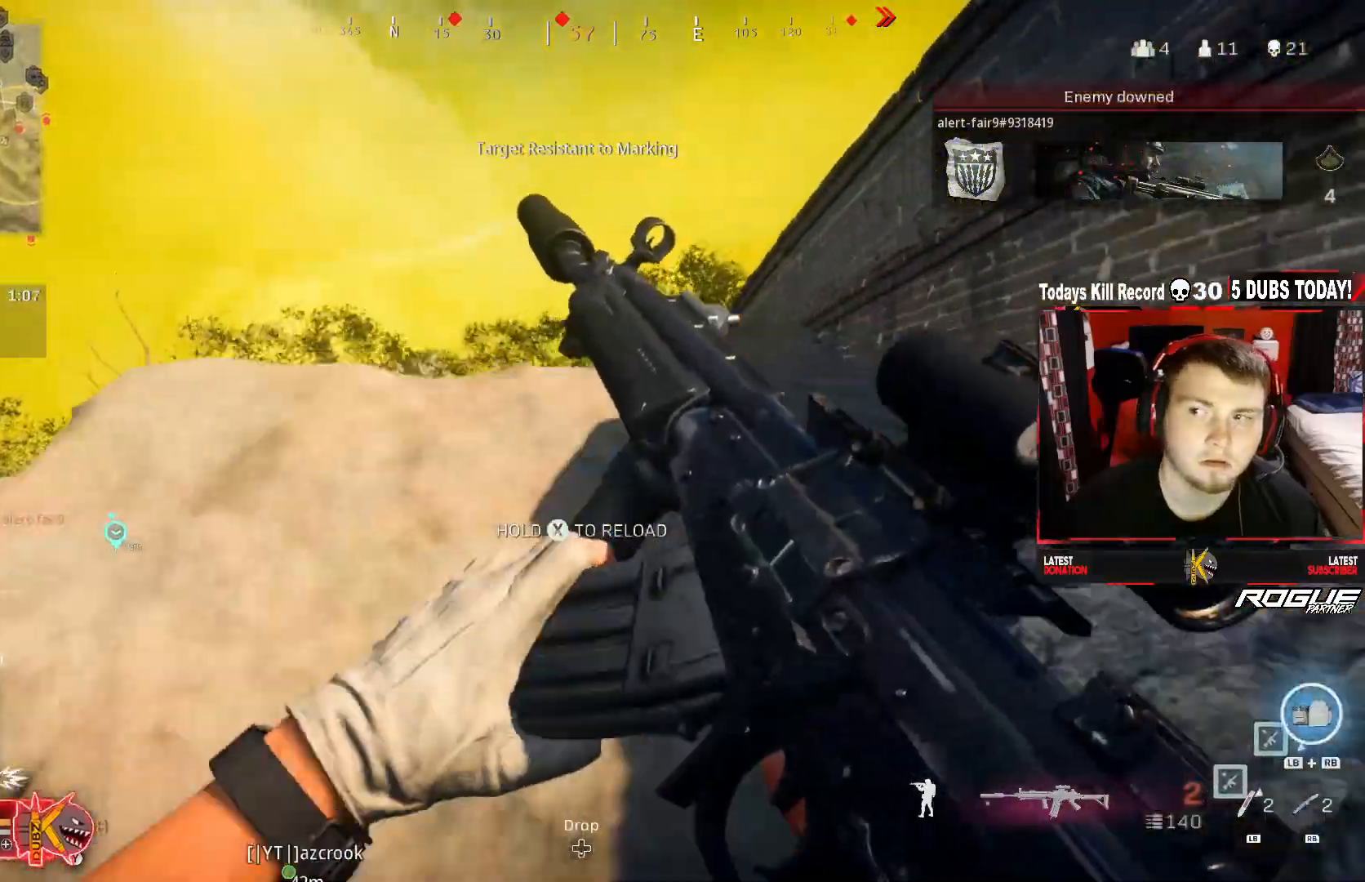
{"buttons": ["L3"], "left_stick": "up-right", "right_stick": "down-left", "events": [[167, "left_stick", "up-right"], [250, "right_stick", "down-left"], [500, "L3", "down"]]}
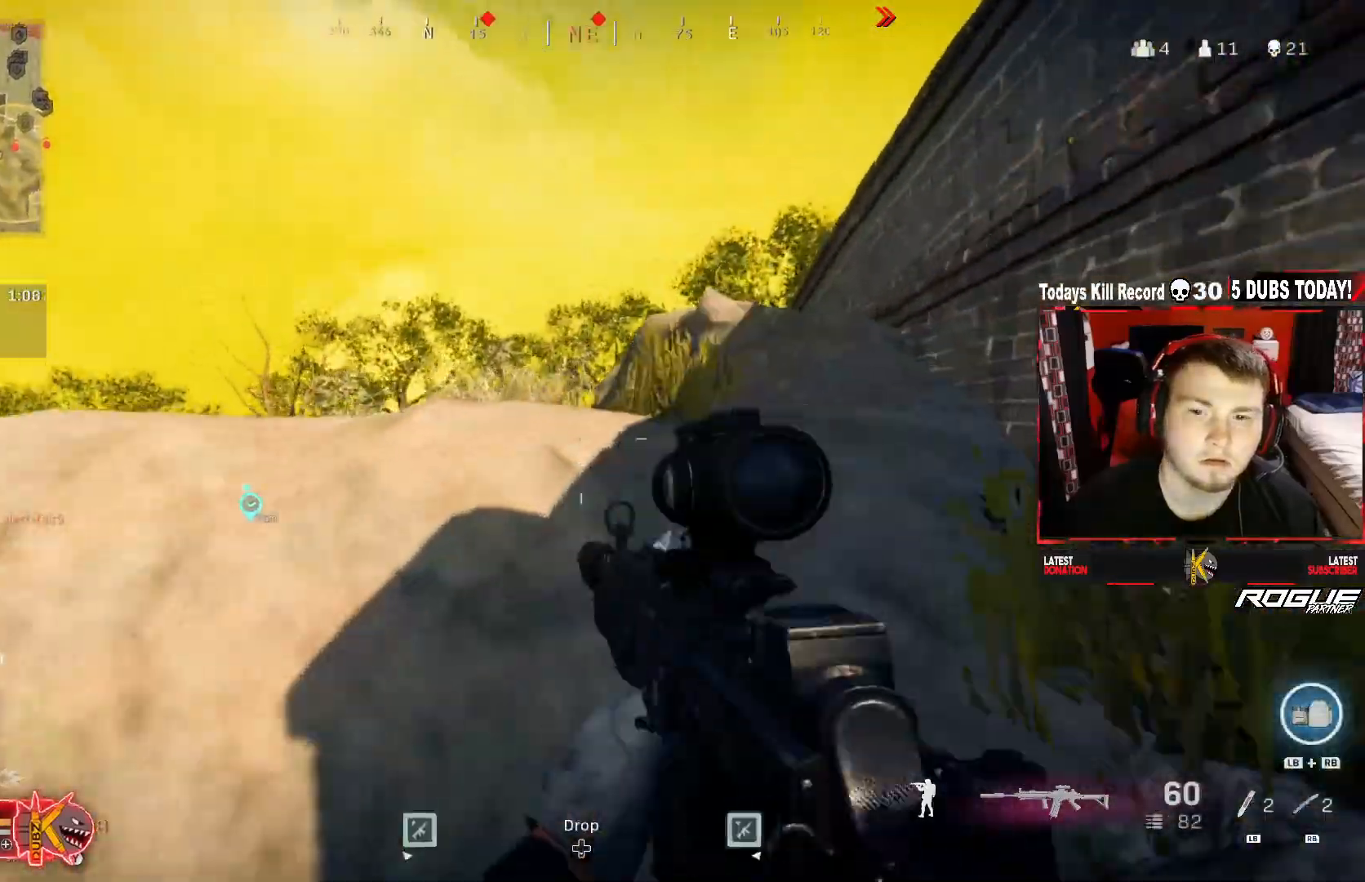
{"buttons": [], "left_stick": "up-right", "right_stick": "center", "events": [[167, "L3", "up"], [208, "A", "down"], [250, "right_stick", "center"], [458, "A", "up"]]}
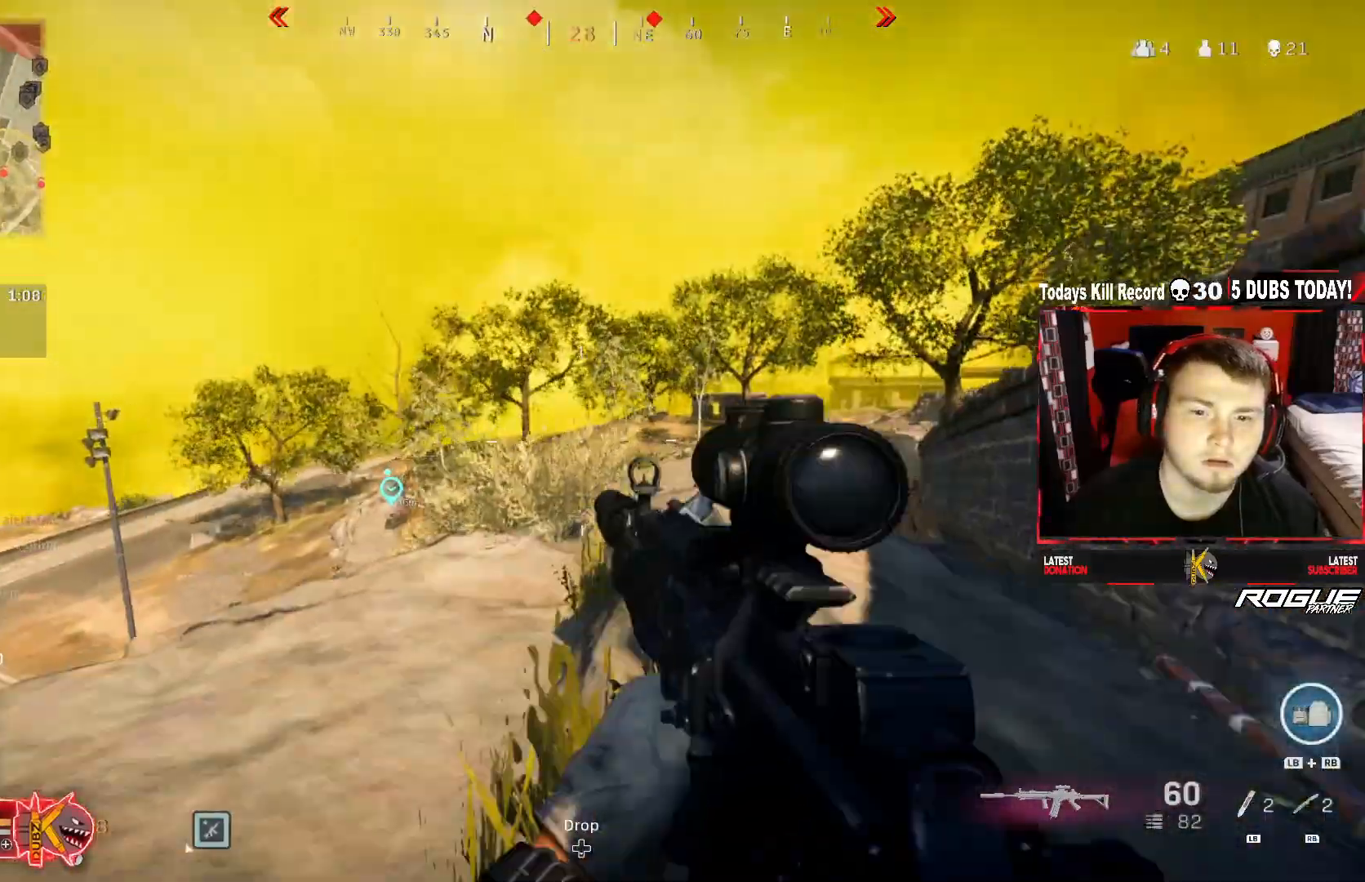
{"buttons": [], "left_stick": "up-right", "right_stick": "center", "events": [[208, "right_stick", "down-right"], [333, "right_stick", "center"]]}
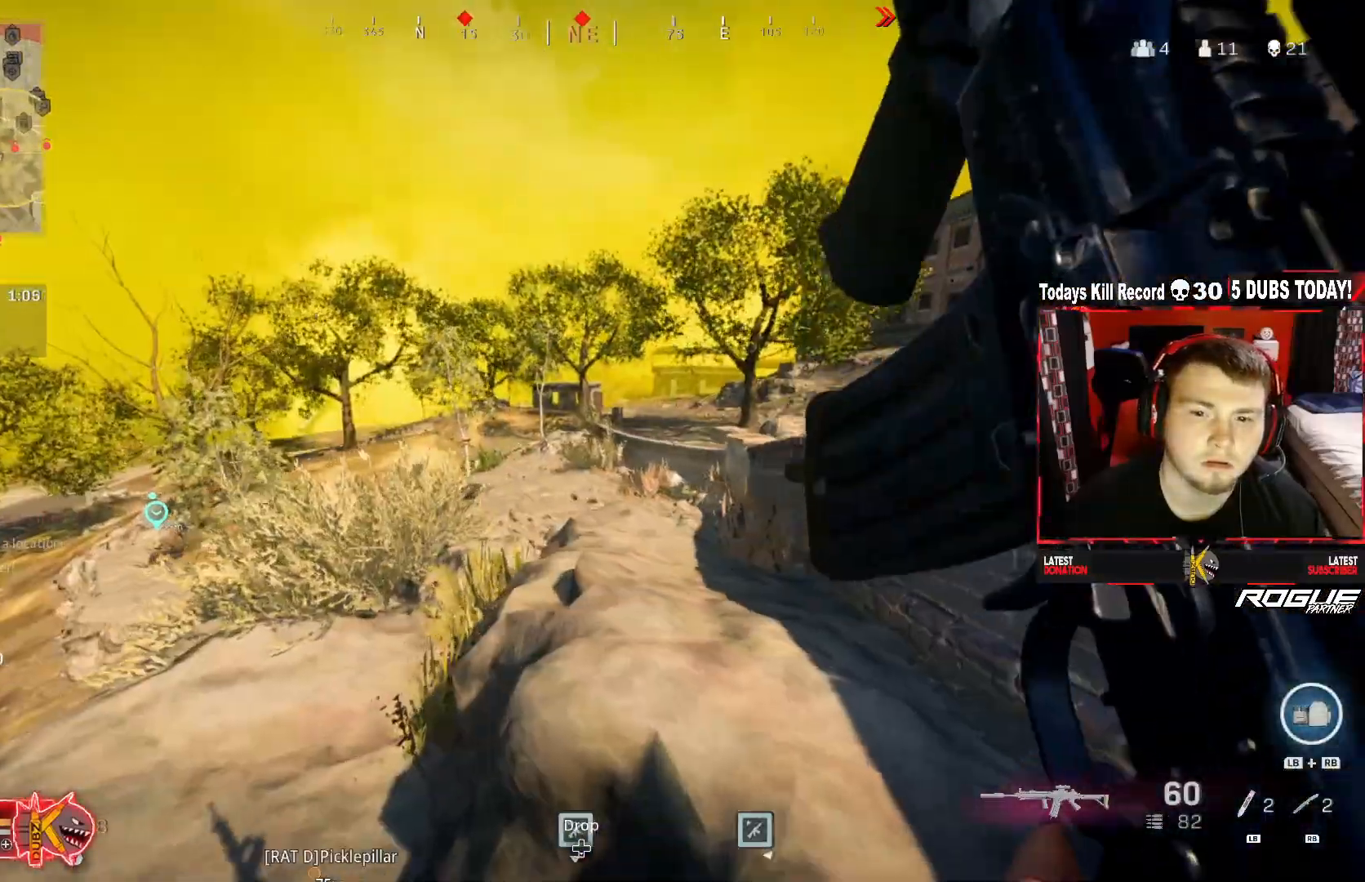
{"buttons": [], "left_stick": "down-right", "right_stick": "up-right", "events": [[333, "left_stick", "up-left"], [417, "left_stick", "center"], [500, "left_stick", "down-right"], [500, "right_stick", "up-right"]]}
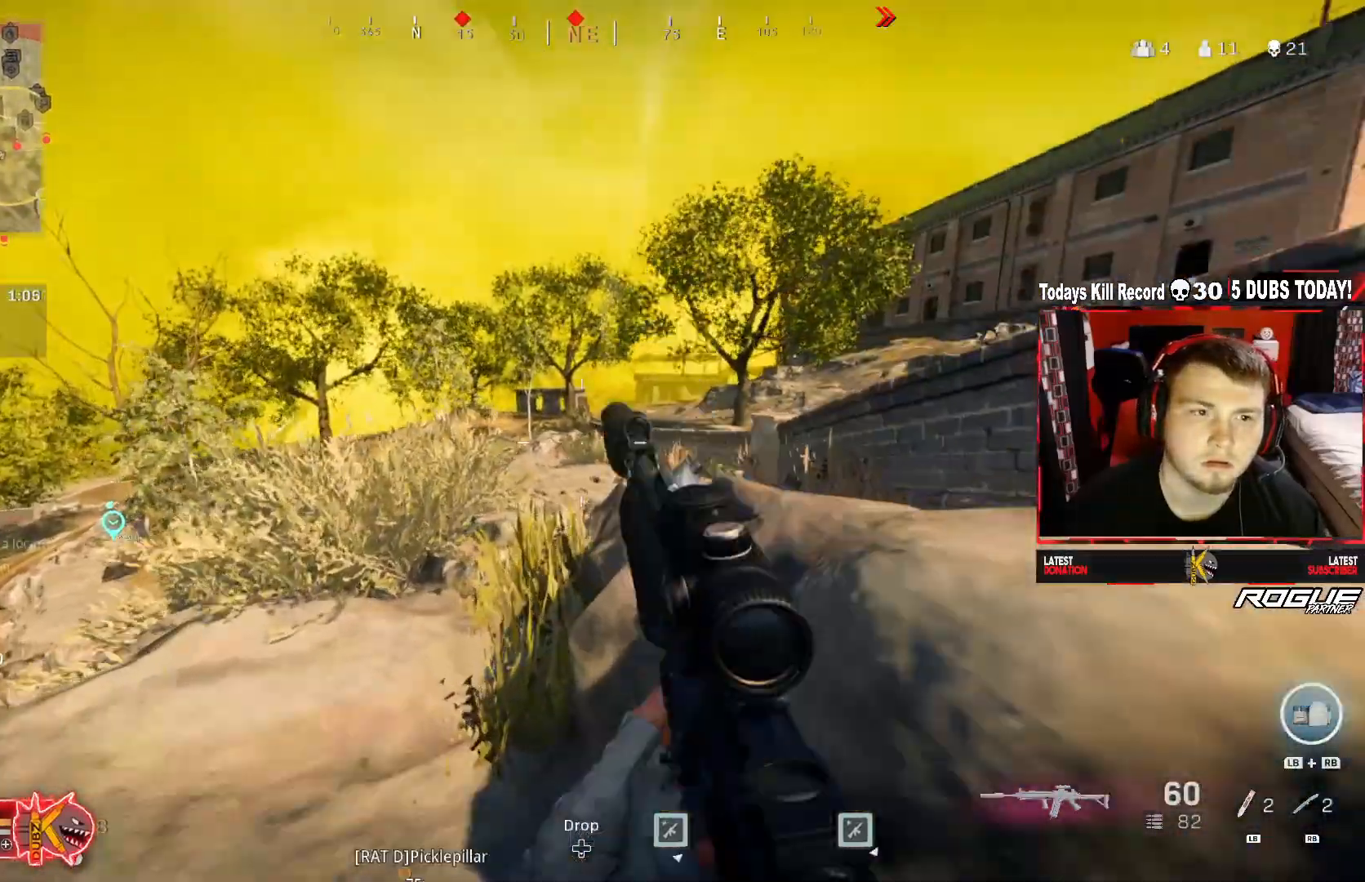
{"buttons": [], "left_stick": "down-left", "right_stick": "center", "events": [[208, "left_stick", "right"], [292, "right_stick", "center"], [500, "left_stick", "down-left"]]}
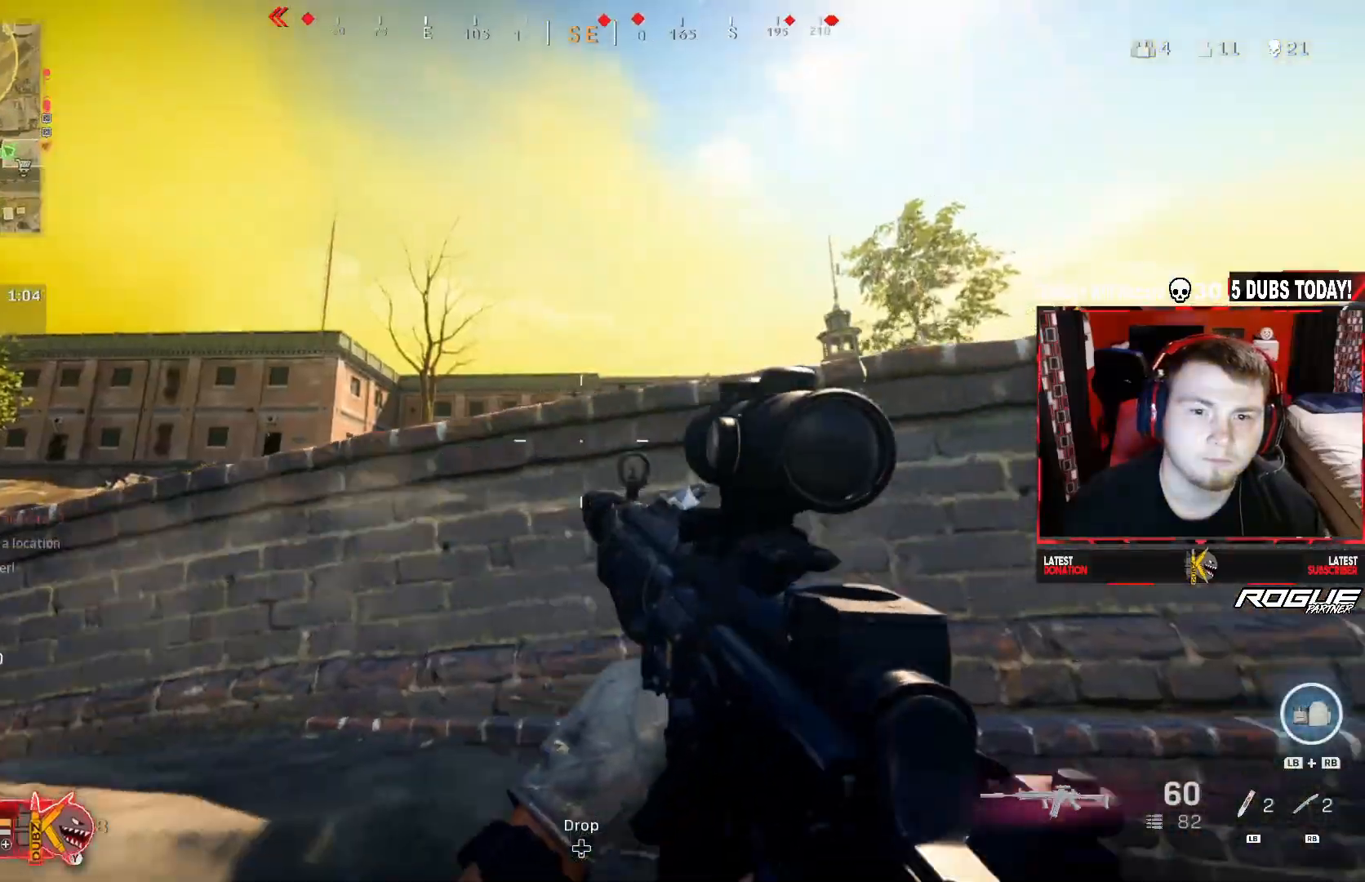
{"buttons": ["L2"], "left_stick": "left", "right_stick": "up-right", "events": [[125, "right_stick", "right"], [250, "right_stick", "center"], [417, "L2", "down"], [417, "left_stick", "left"], [500, "right_stick", "up-right"]]}
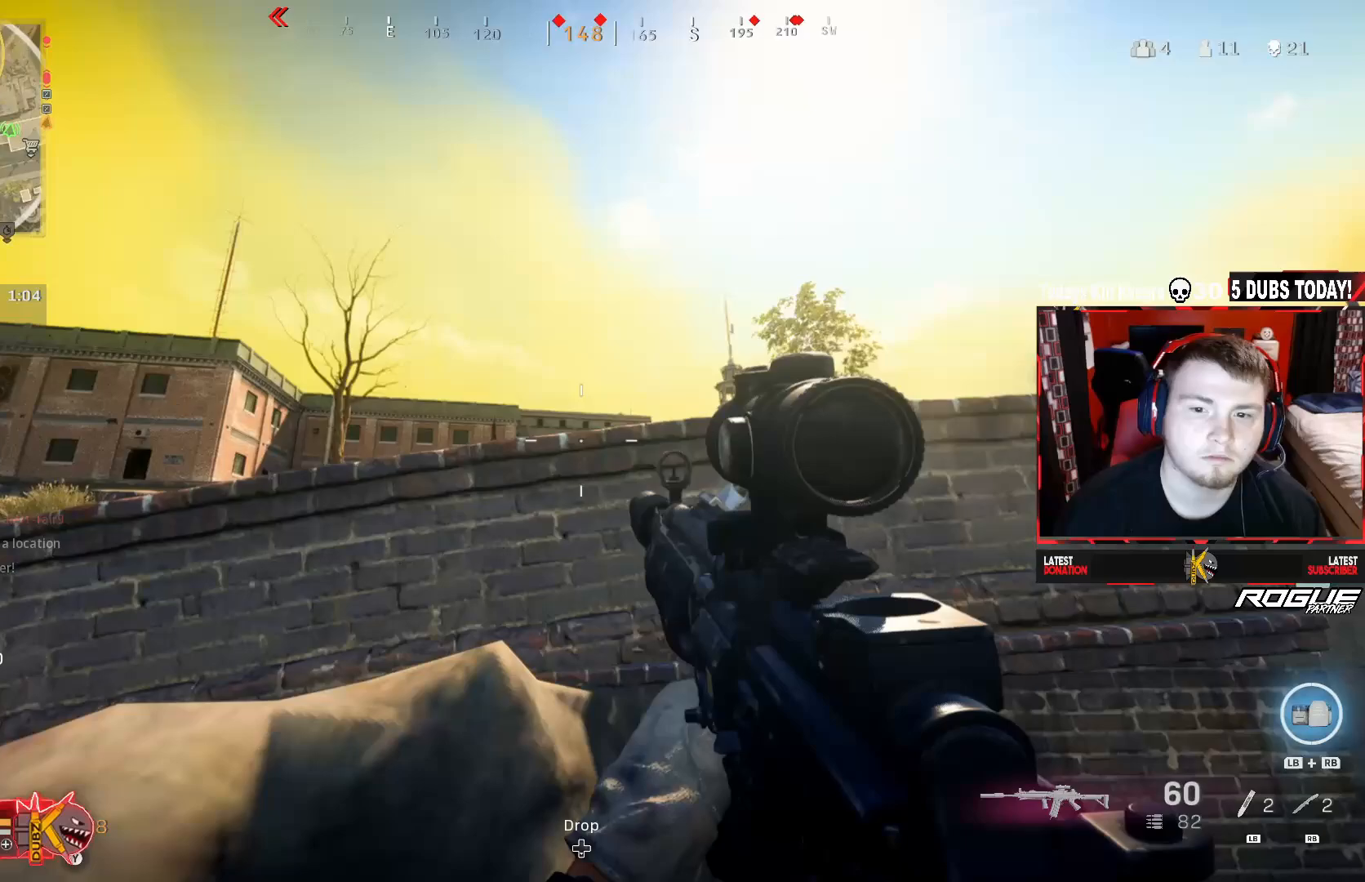
{"buttons": ["L2"], "left_stick": "right", "right_stick": "up", "events": [[167, "left_stick", "right"], [458, "right_stick", "up"]]}
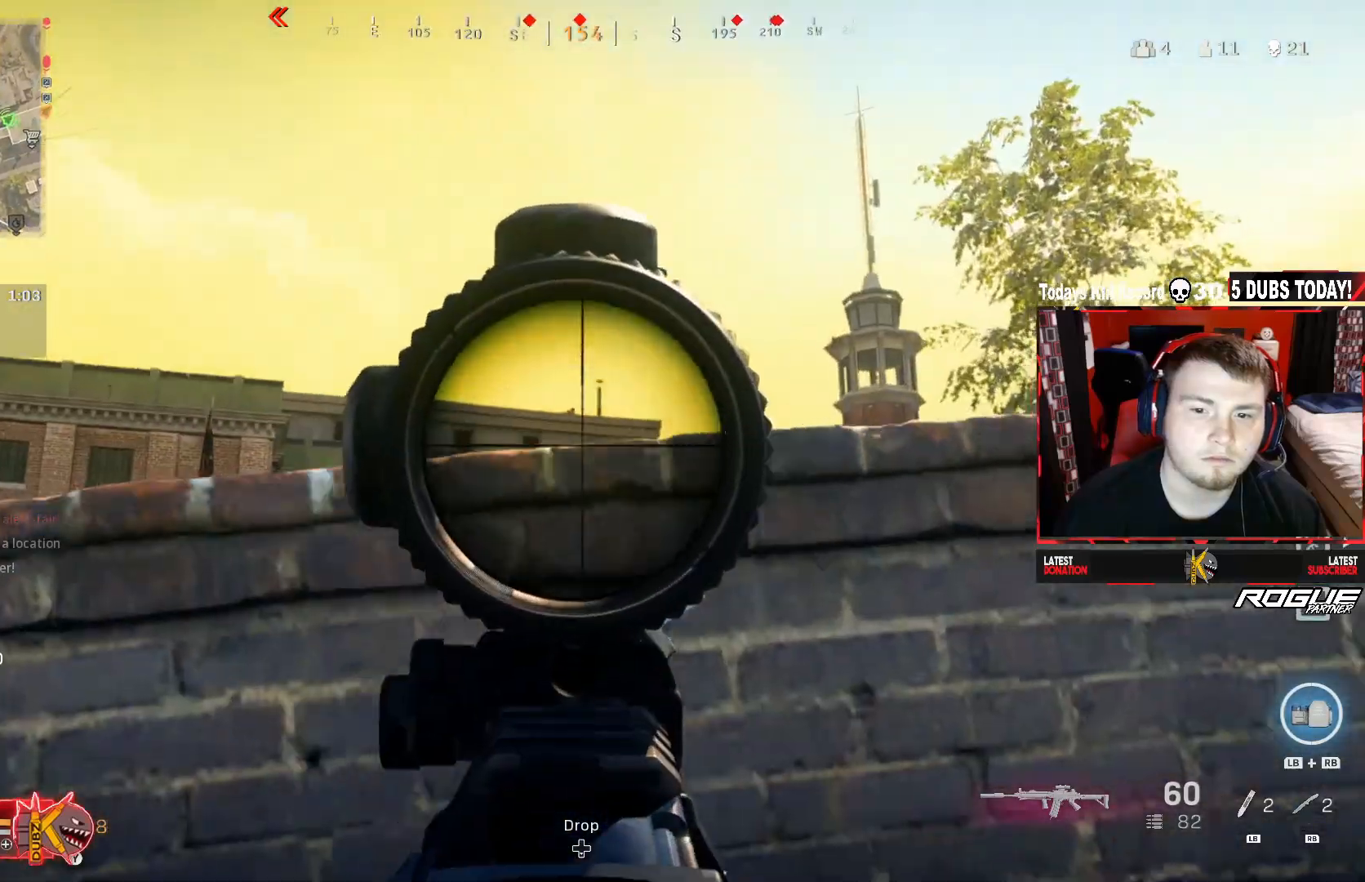
{"buttons": ["L2", "R2"], "left_stick": "center", "right_stick": "center", "events": [[125, "left_stick", "left"], [333, "left_stick", "center"], [333, "right_stick", "center"], [500, "R2", "down"]]}
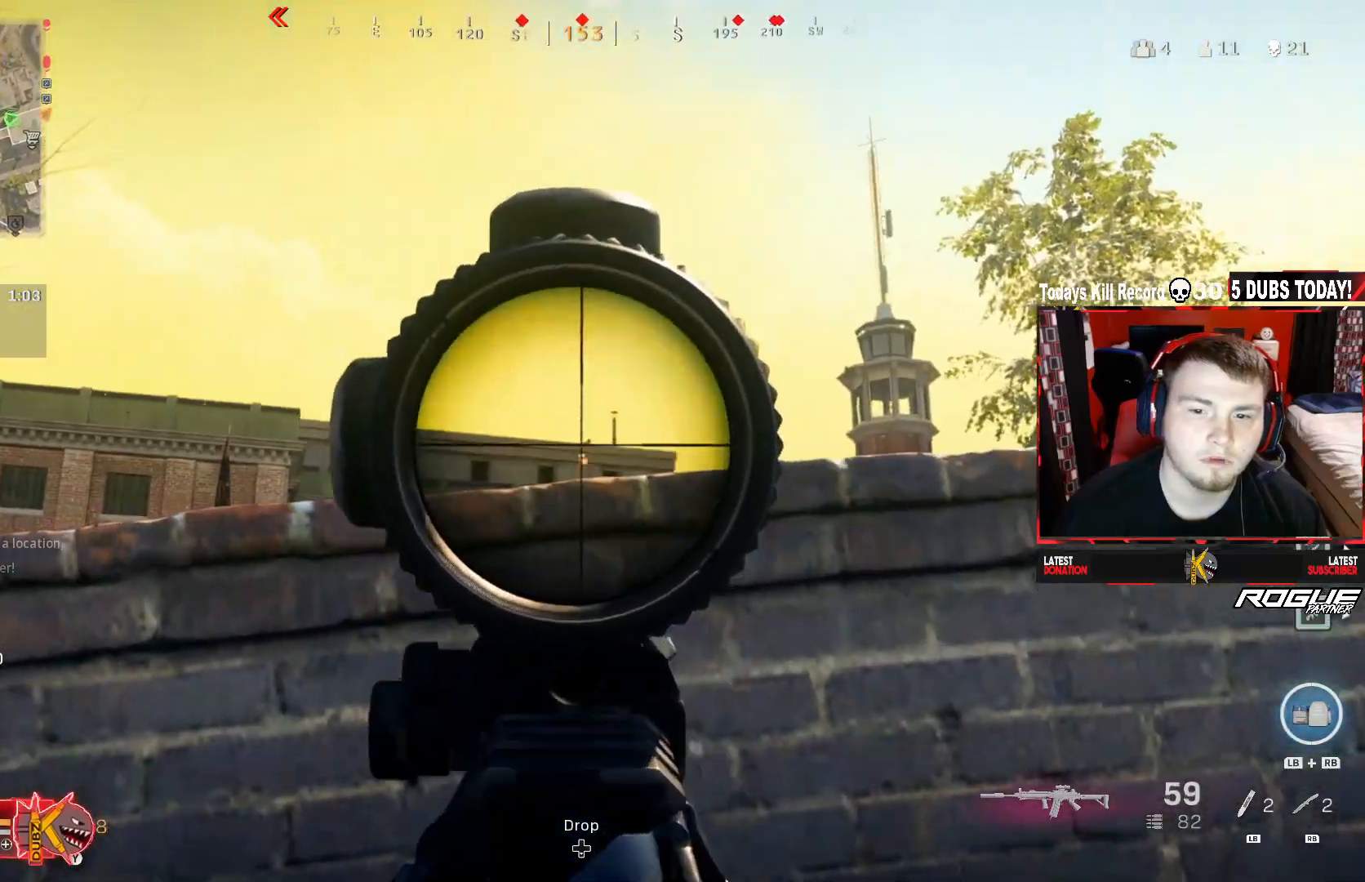
{"buttons": ["L2", "R2"], "left_stick": "left", "right_stick": "left", "events": [[42, "left_stick", "right"], [125, "right_stick", "down"], [333, "left_stick", "left"], [417, "right_stick", "center"], [500, "right_stick", "left"]]}
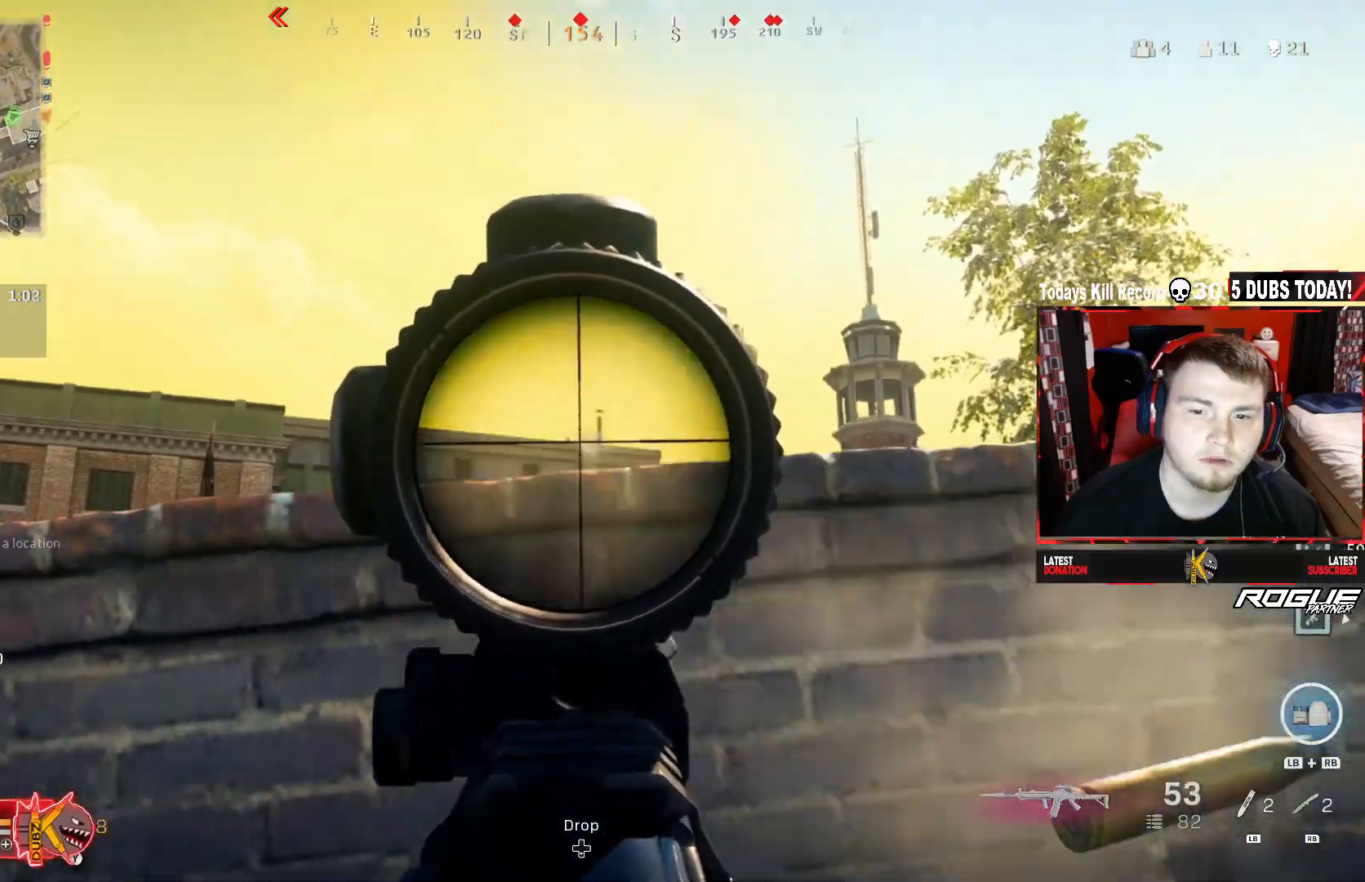
{"buttons": ["L2", "R2"], "left_stick": "right", "right_stick": "down", "events": [[125, "left_stick", "center"], [167, "right_stick", "center"], [208, "left_stick", "right"], [250, "right_stick", "down"], [417, "right_stick", "center"], [500, "right_stick", "down"]]}
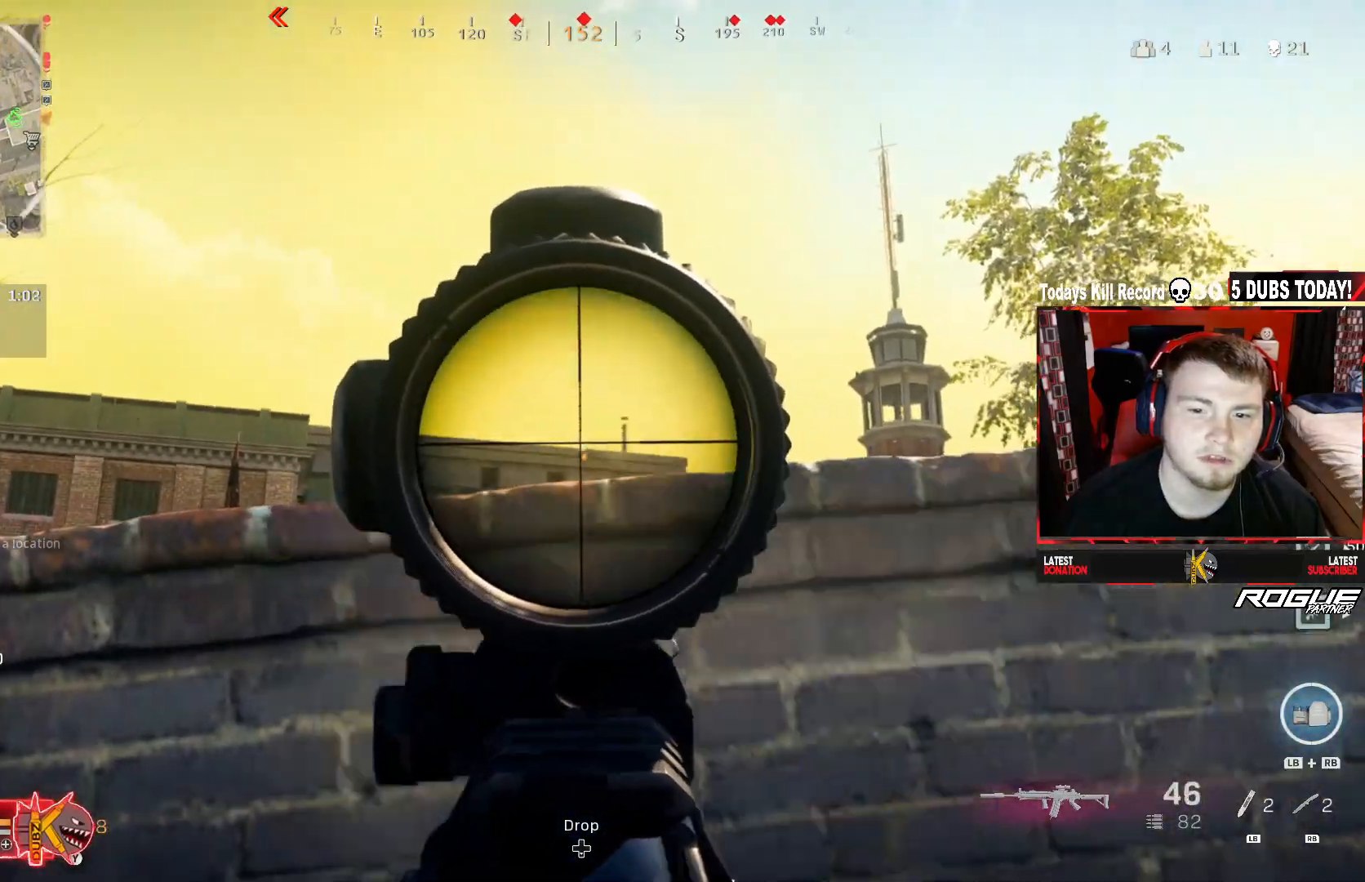
{"buttons": ["L2", "R2"], "left_stick": "center", "right_stick": "left", "events": [[250, "left_stick", "left"], [417, "right_stick", "left"], [458, "left_stick", "center"]]}
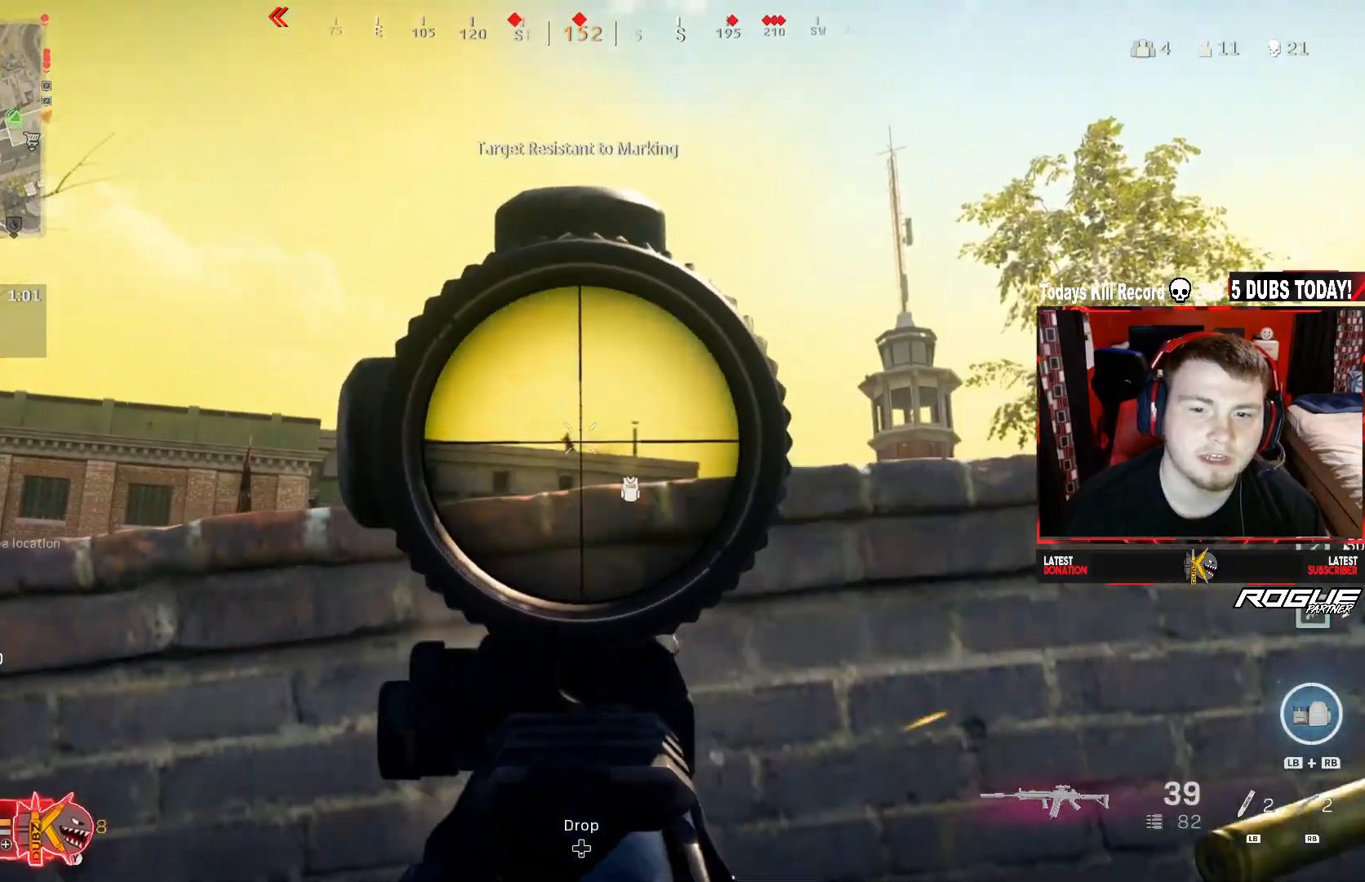
{"buttons": [], "left_stick": "right", "right_stick": "down-left", "events": [[83, "left_stick", "right"], [167, "left_stick", "down"], [250, "left_stick", "right"], [250, "right_stick", "center"], [375, "right_stick", "down-left"], [458, "L2", "up"], [458, "R2", "up"]]}
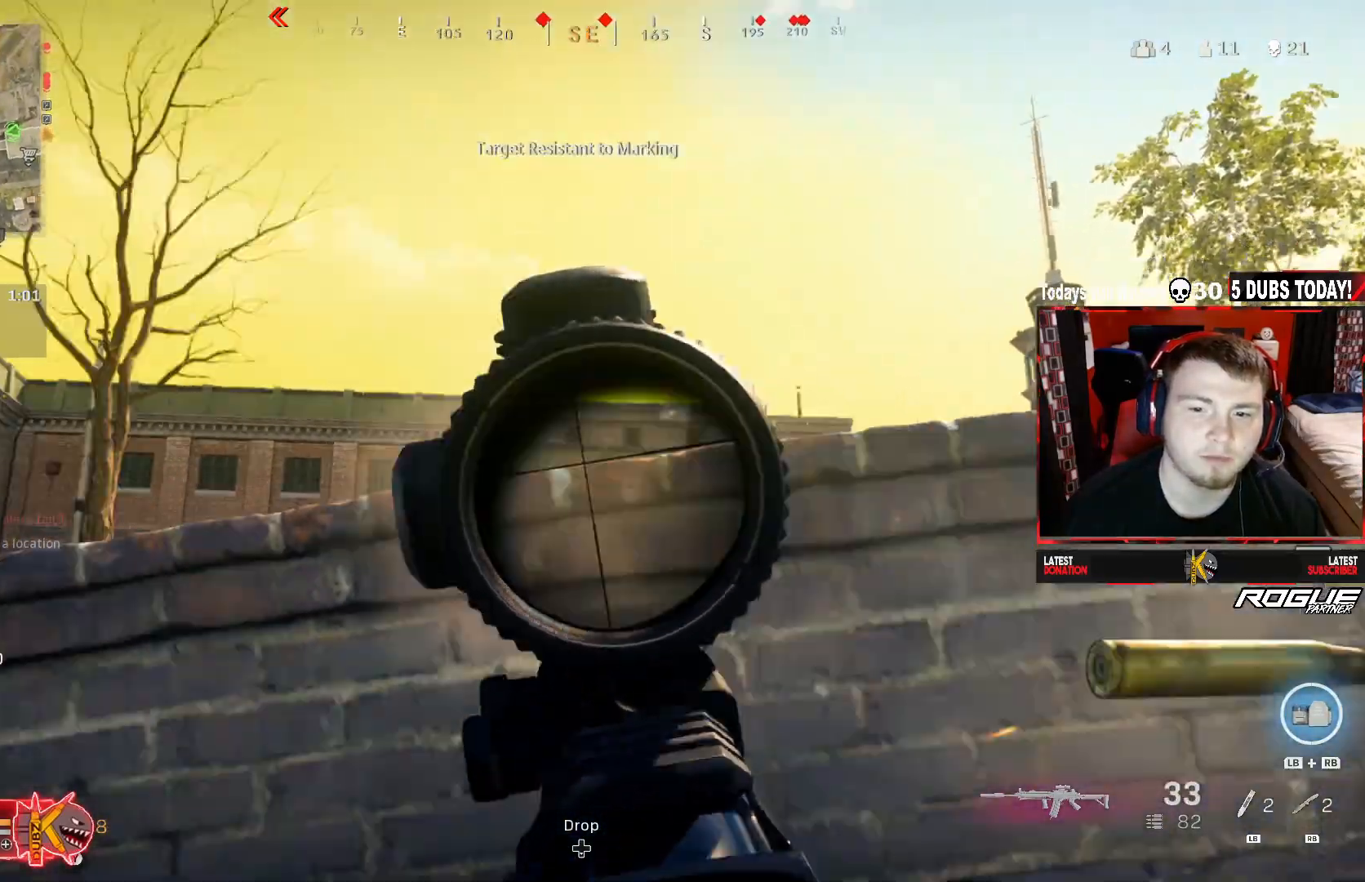
{"buttons": ["R3"], "left_stick": "down-right", "right_stick": "center", "events": [[167, "left_stick", "down-right"], [375, "R3", "down"], [458, "right_stick", "center"]]}
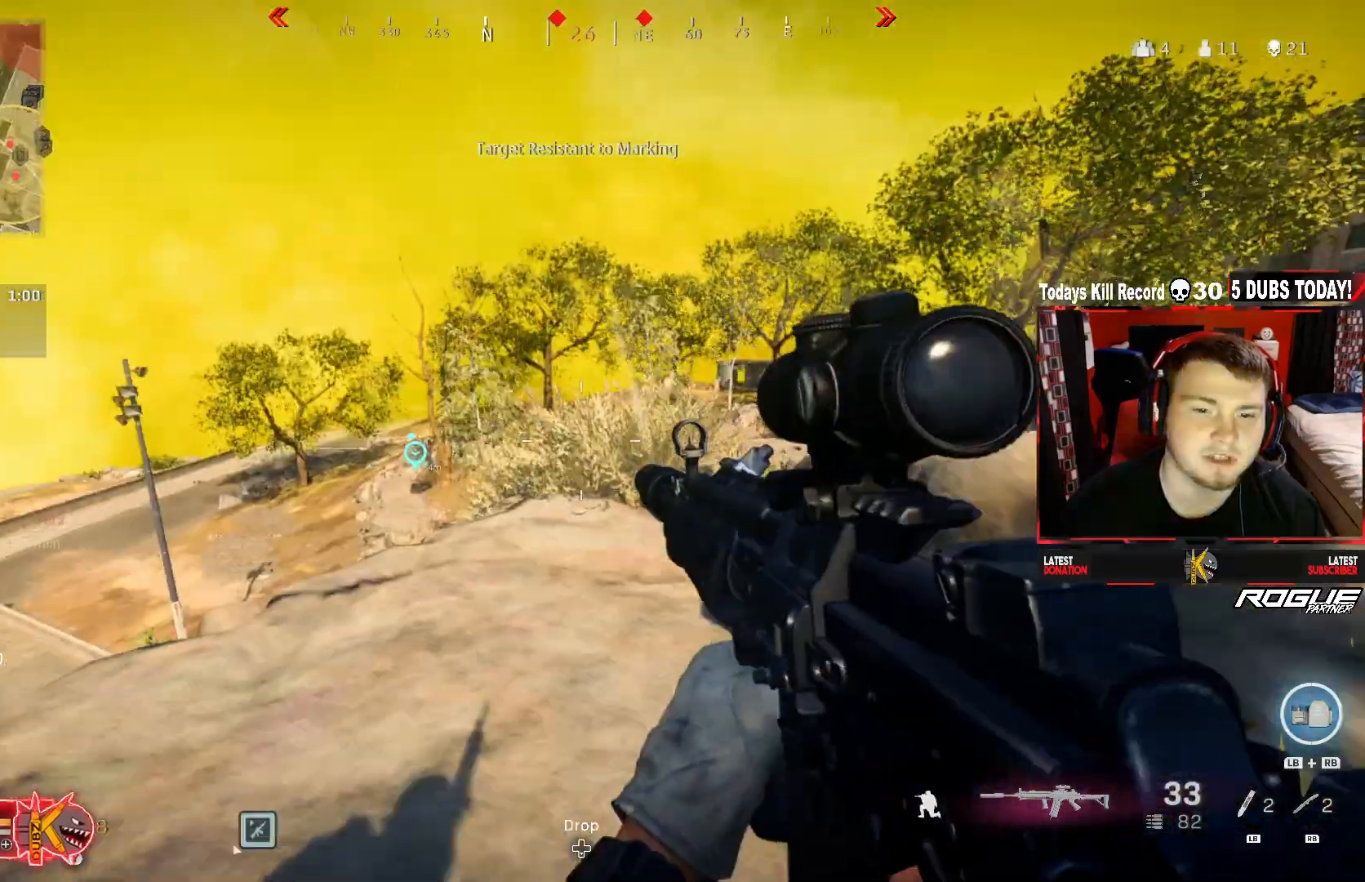
{"buttons": [], "left_stick": "up-left", "right_stick": "center", "events": [[83, "R3", "up"], [83, "X", "down"], [167, "X", "up"], [167, "left_stick", "down-left"], [333, "A", "down"], [375, "left_stick", "up-left"], [500, "A", "up"]]}
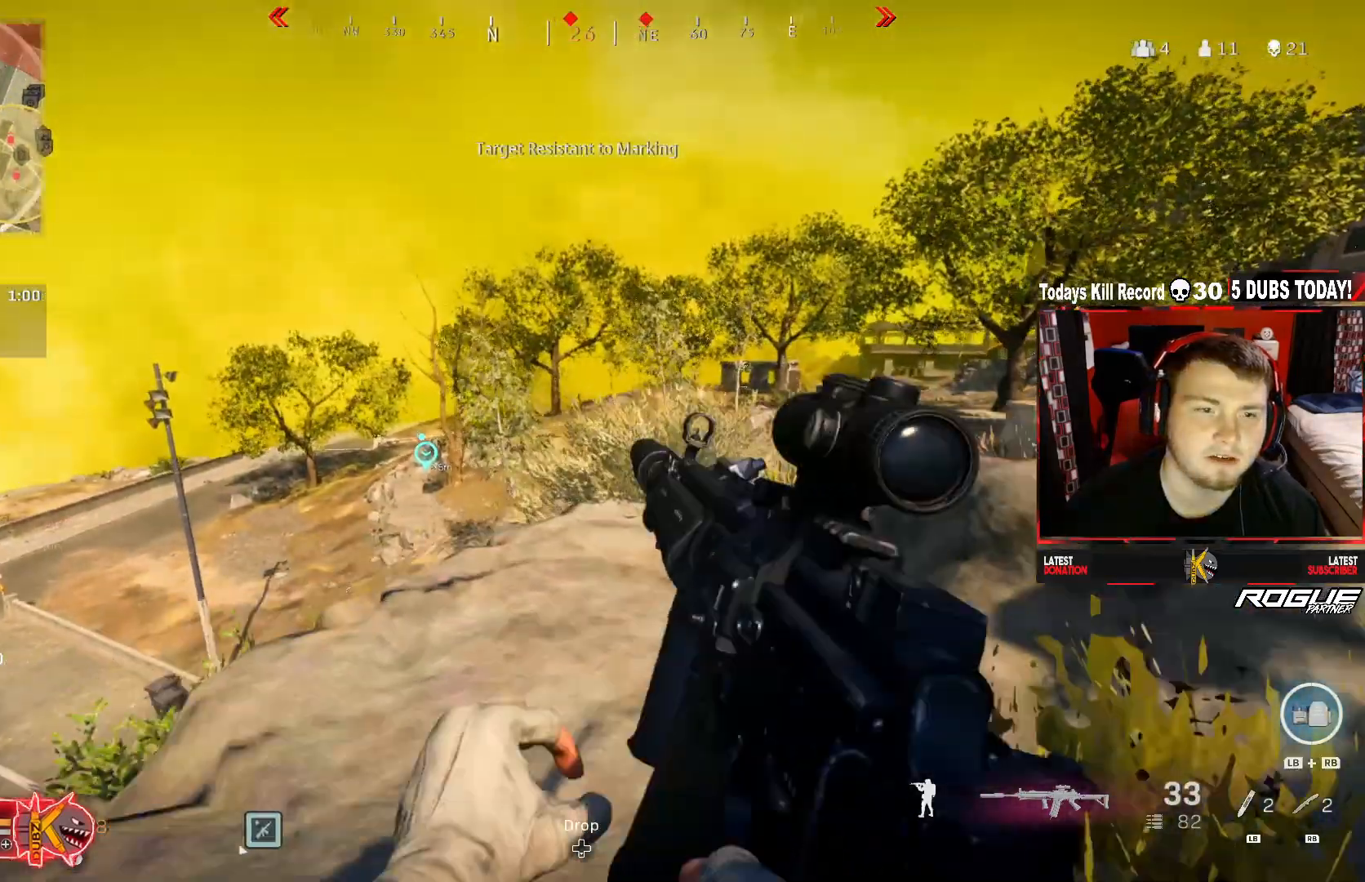
{"buttons": [], "left_stick": "up-right", "right_stick": "center", "events": [[83, "left_stick", "up-right"], [292, "right_stick", "right"], [417, "right_stick", "center"]]}
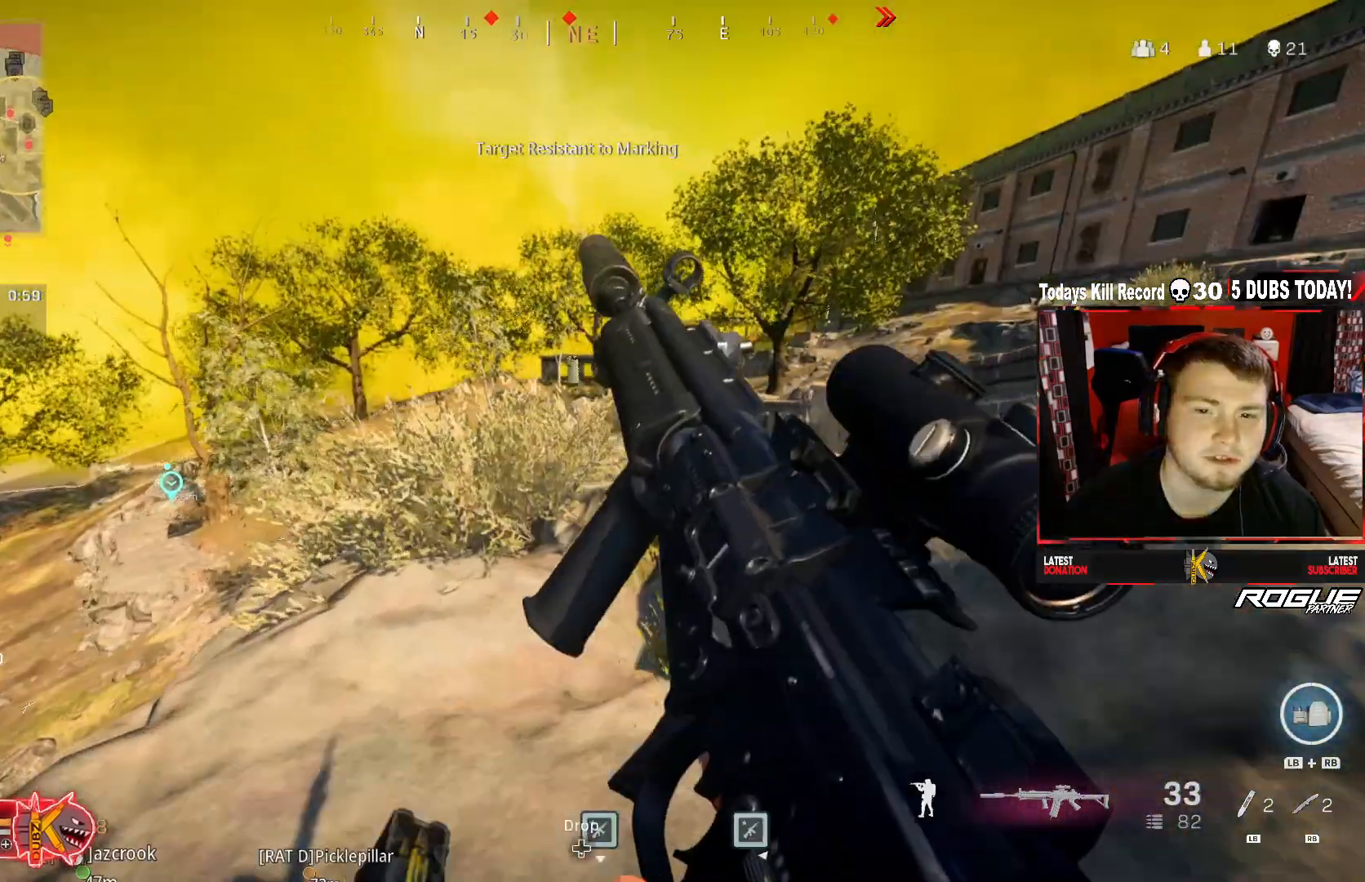
{"buttons": [], "left_stick": "up-right", "right_stick": "center", "events": [[167, "A", "down"], [375, "A", "up"]]}
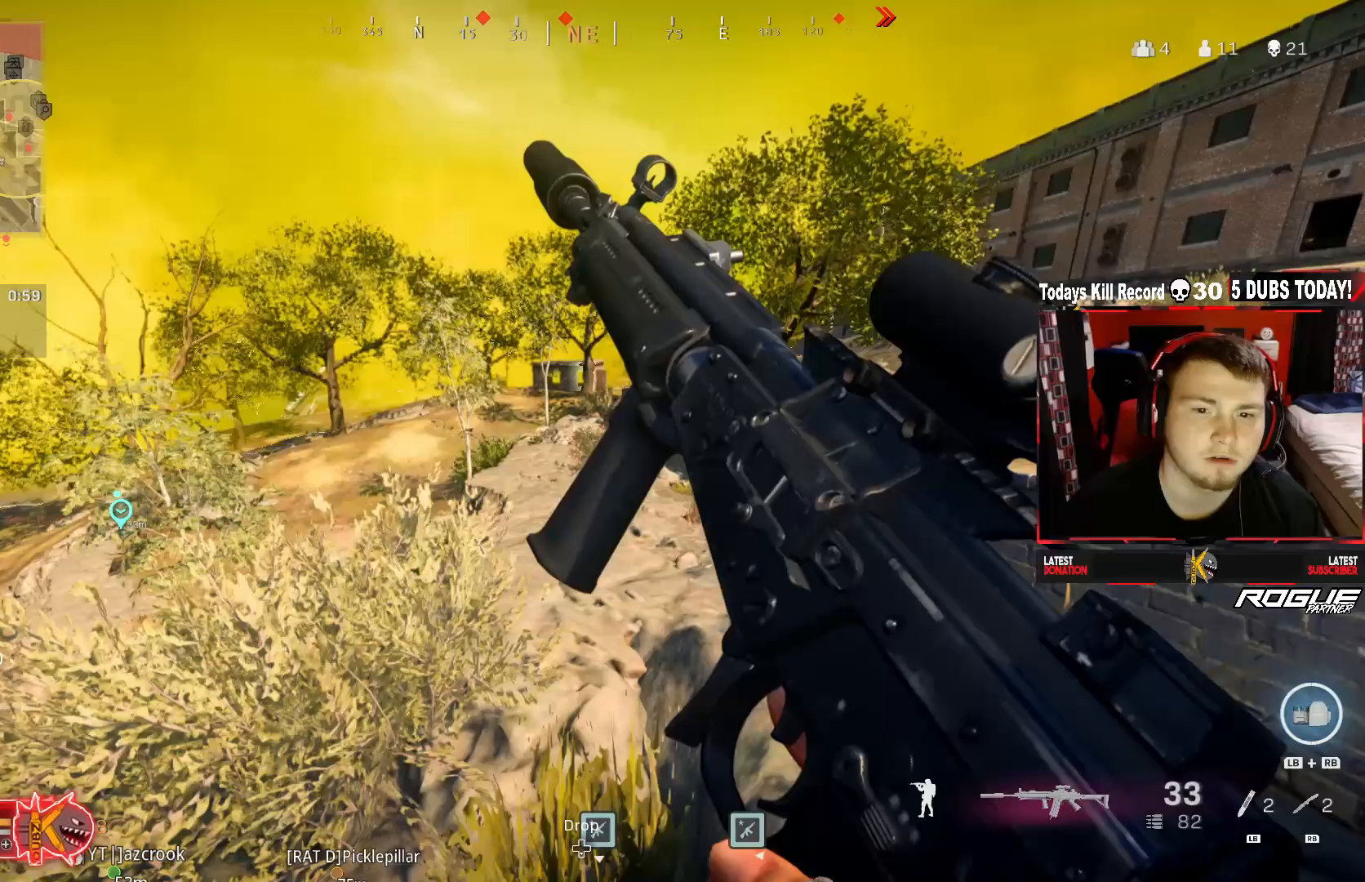
{"buttons": [], "left_stick": "up-right", "right_stick": "up", "events": [[167, "right_stick", "up"], [250, "L3", "down"], [292, "right_stick", "center"], [417, "L3", "up"], [417, "right_stick", "up"]]}
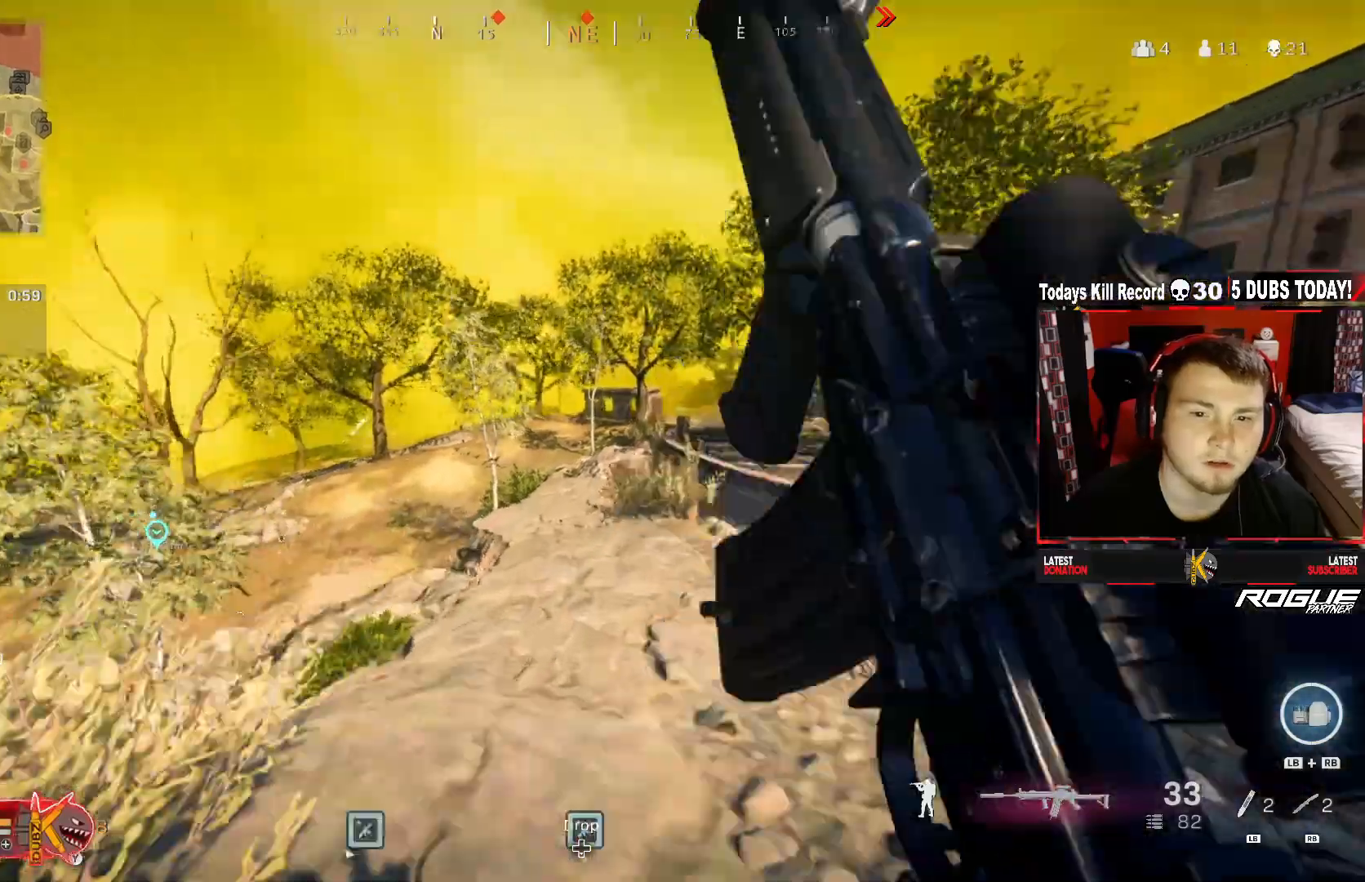
{"buttons": ["L2"], "left_stick": "up-right", "right_stick": "up", "events": [[42, "L2", "down"]]}
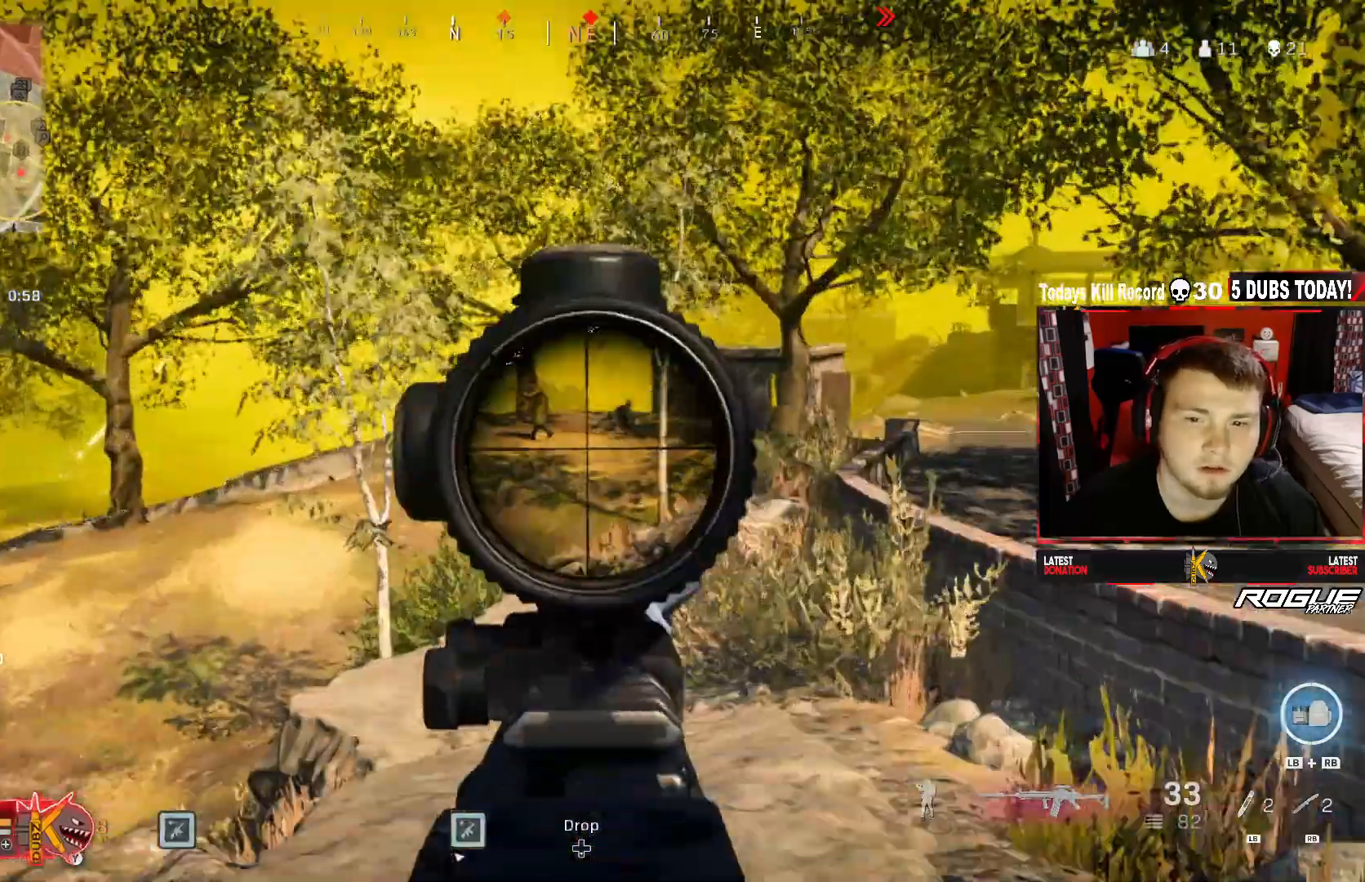
{"buttons": ["L2", "R2"], "left_stick": "up-left", "right_stick": "down", "events": [[83, "R2", "down"], [375, "right_stick", "down"], [458, "left_stick", "up-left"]]}
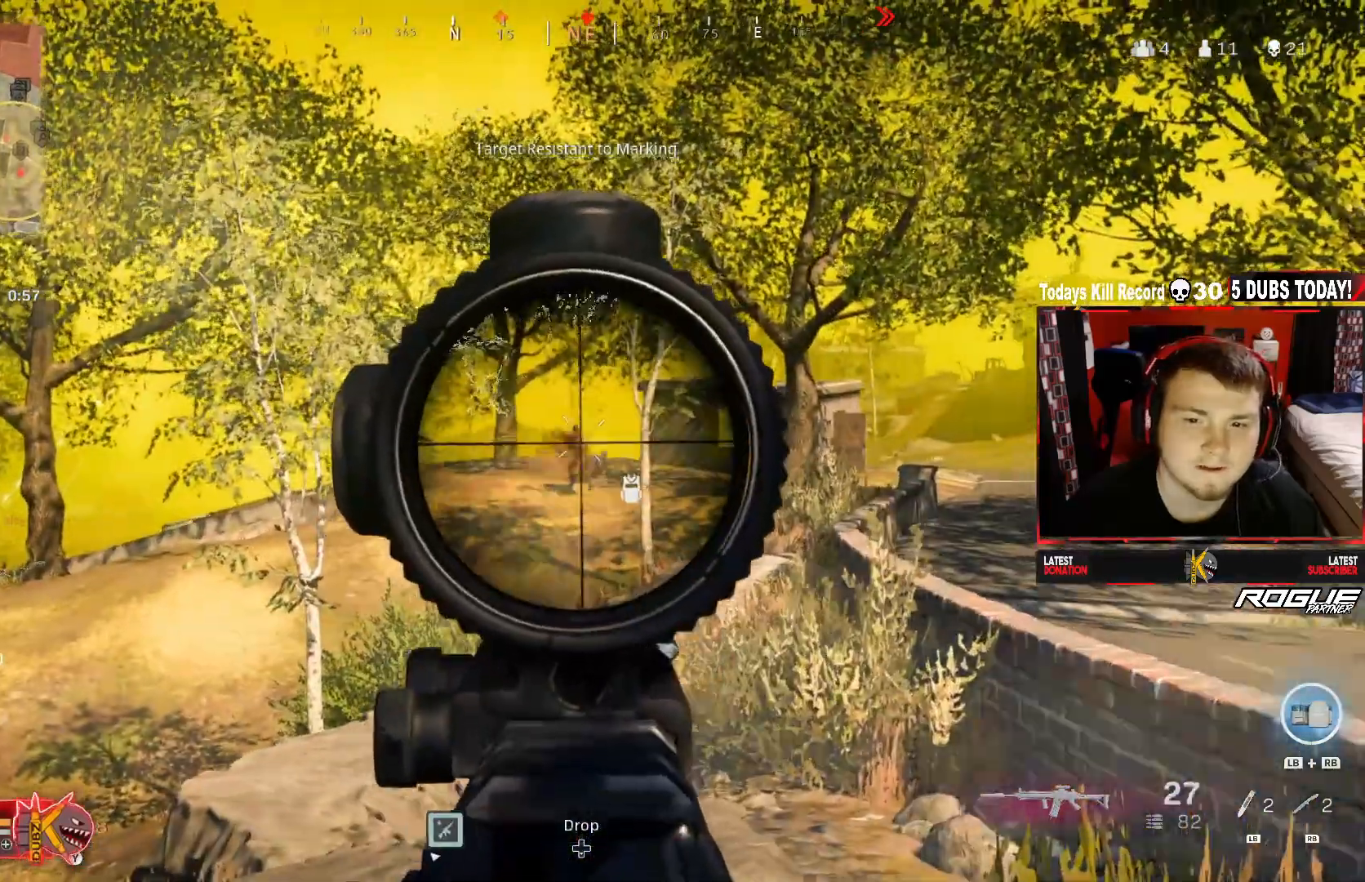
{"buttons": ["L2", "R2"], "left_stick": "up", "right_stick": "down", "events": [[333, "left_stick", "up"]]}
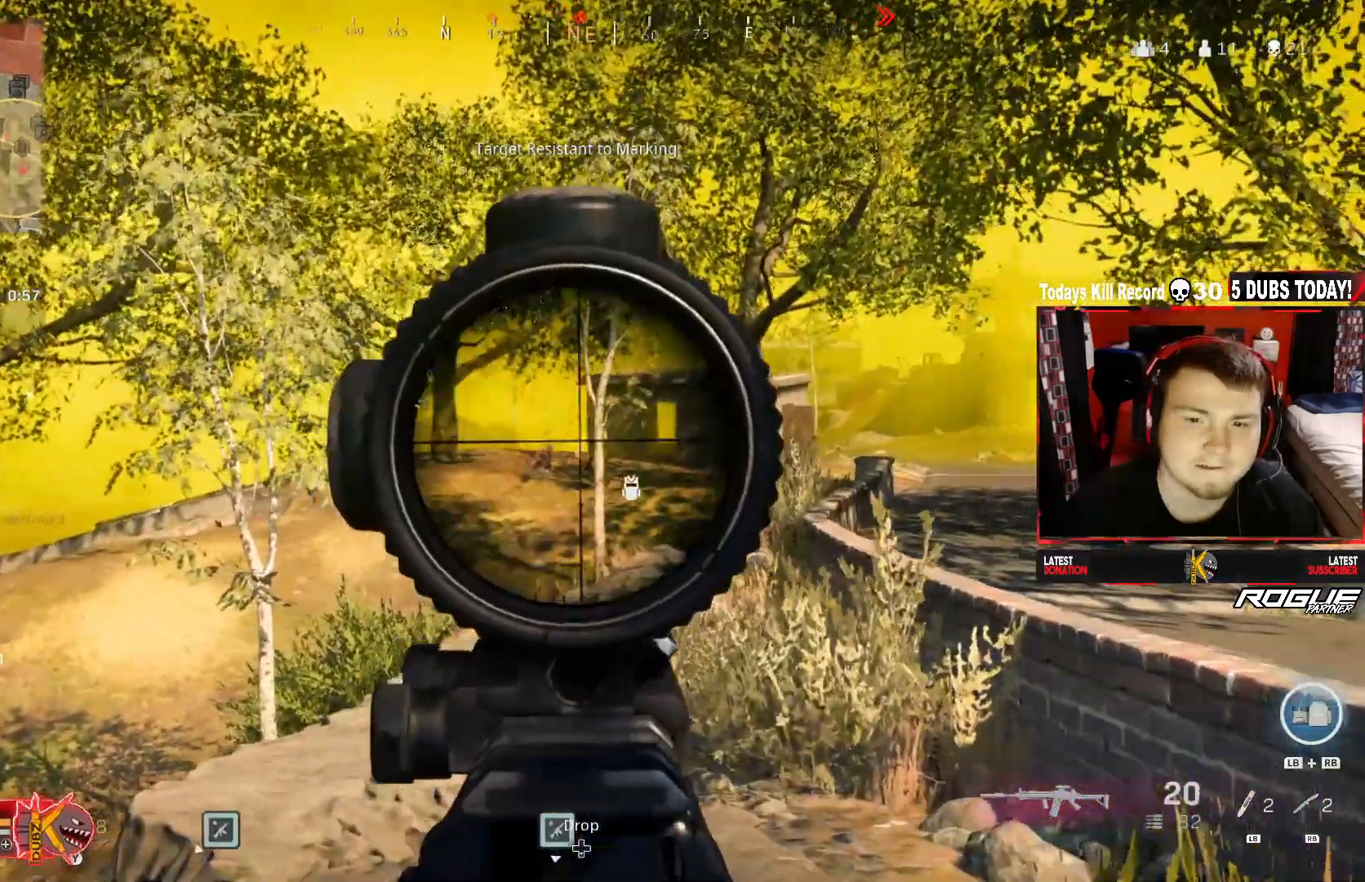
{"buttons": ["L2", "R2"], "left_stick": "up-right", "right_stick": "down-right", "events": [[42, "left_stick", "up-right"], [83, "right_stick", "down-right"]]}
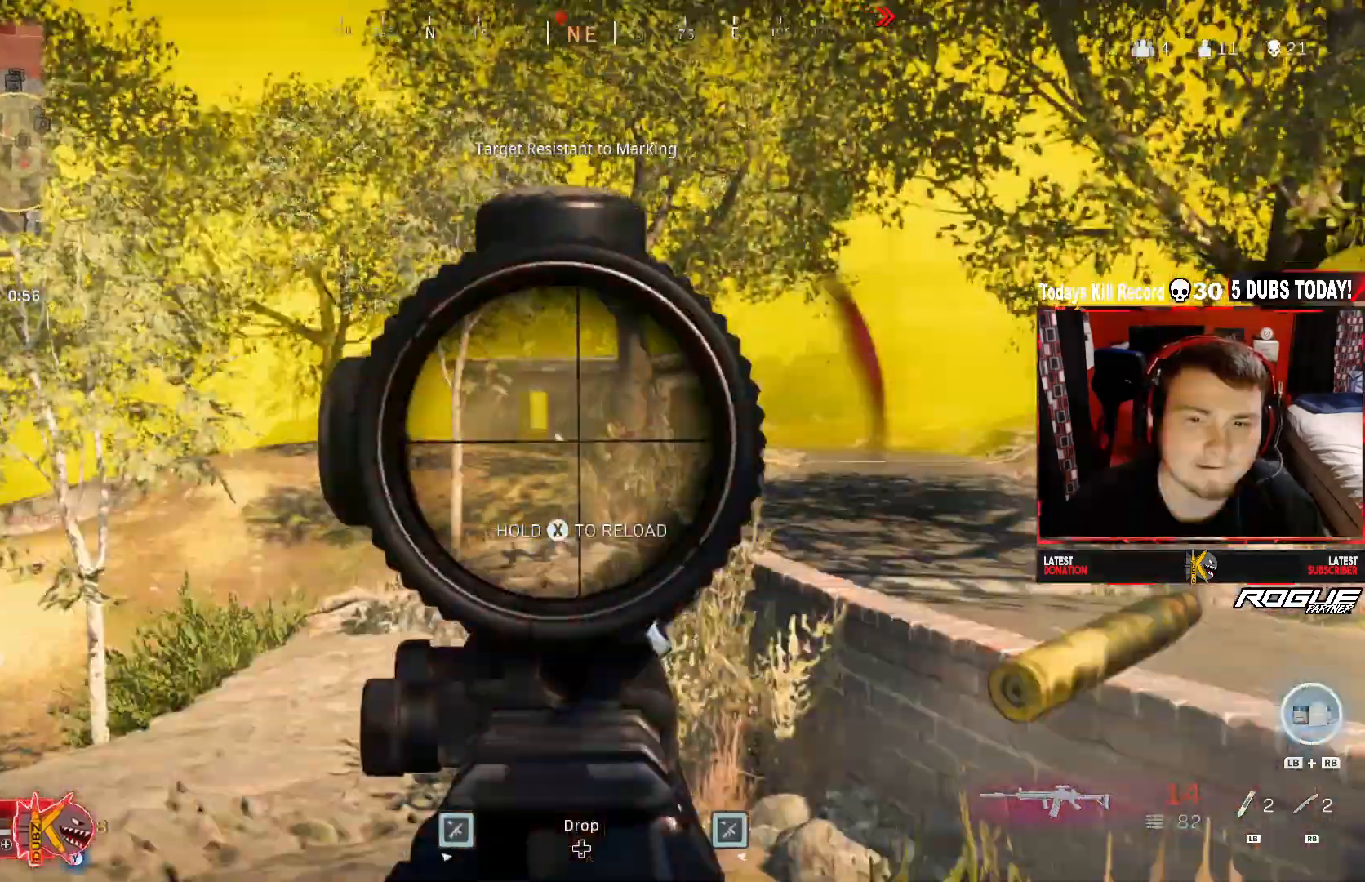
{"buttons": ["L1", "L3"], "left_stick": "up-left", "right_stick": "down-left", "events": [[167, "L2", "up"], [167, "left_stick", "down-left"], [208, "right_stick", "left"], [250, "R2", "up"], [333, "L3", "down"], [375, "left_stick", "up-left"], [417, "L1", "down"], [417, "right_stick", "down-left"]]}
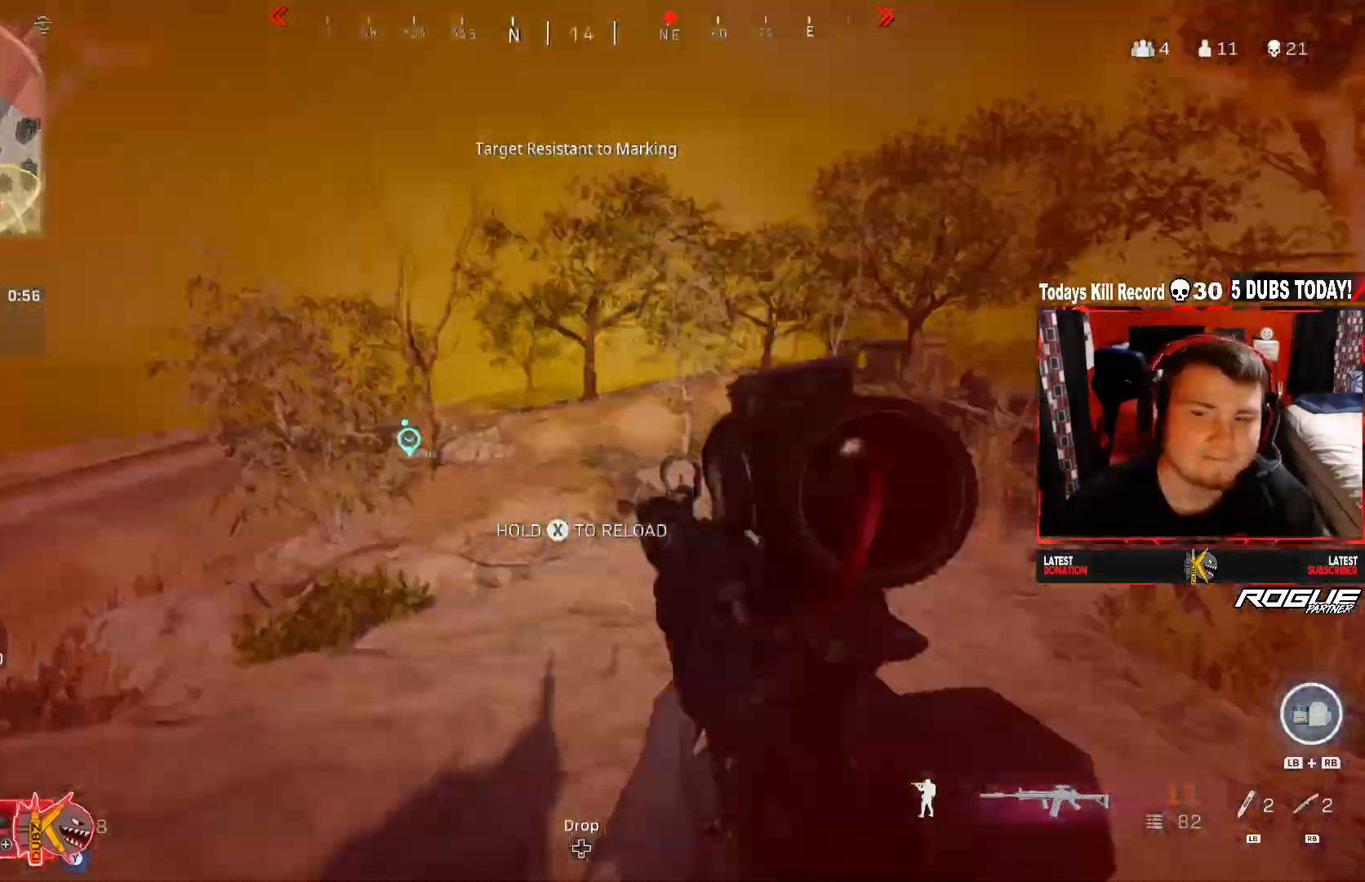
{"buttons": ["L3"], "left_stick": "up-left", "right_stick": "down-left", "events": [[42, "L1", "up"], [167, "right_stick", "down-right"], [417, "right_stick", "down-left"]]}
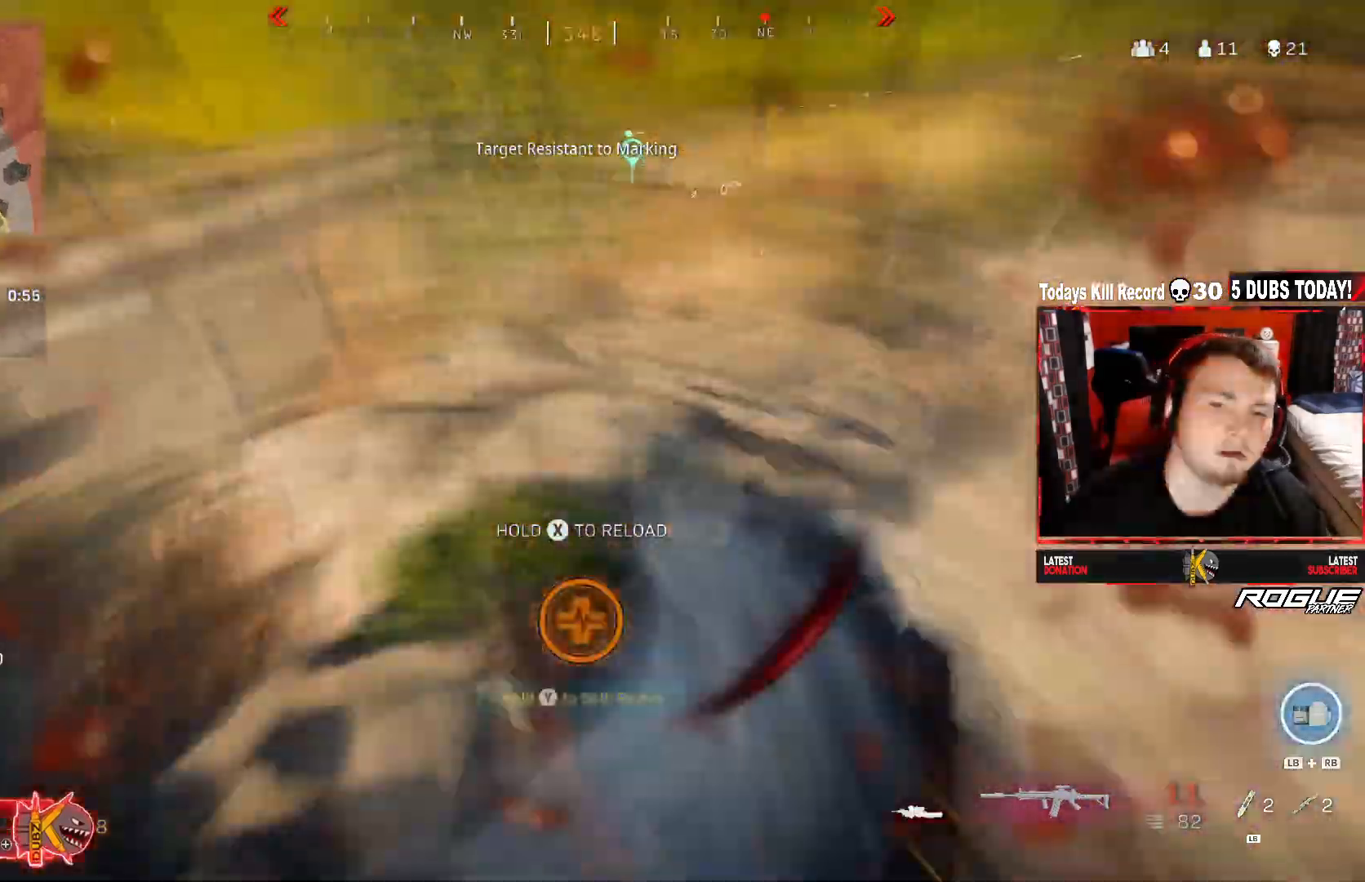
{"buttons": [], "left_stick": "up-left", "right_stick": "up-left", "events": [[83, "right_stick", "up-left"], [167, "L3", "up"]]}
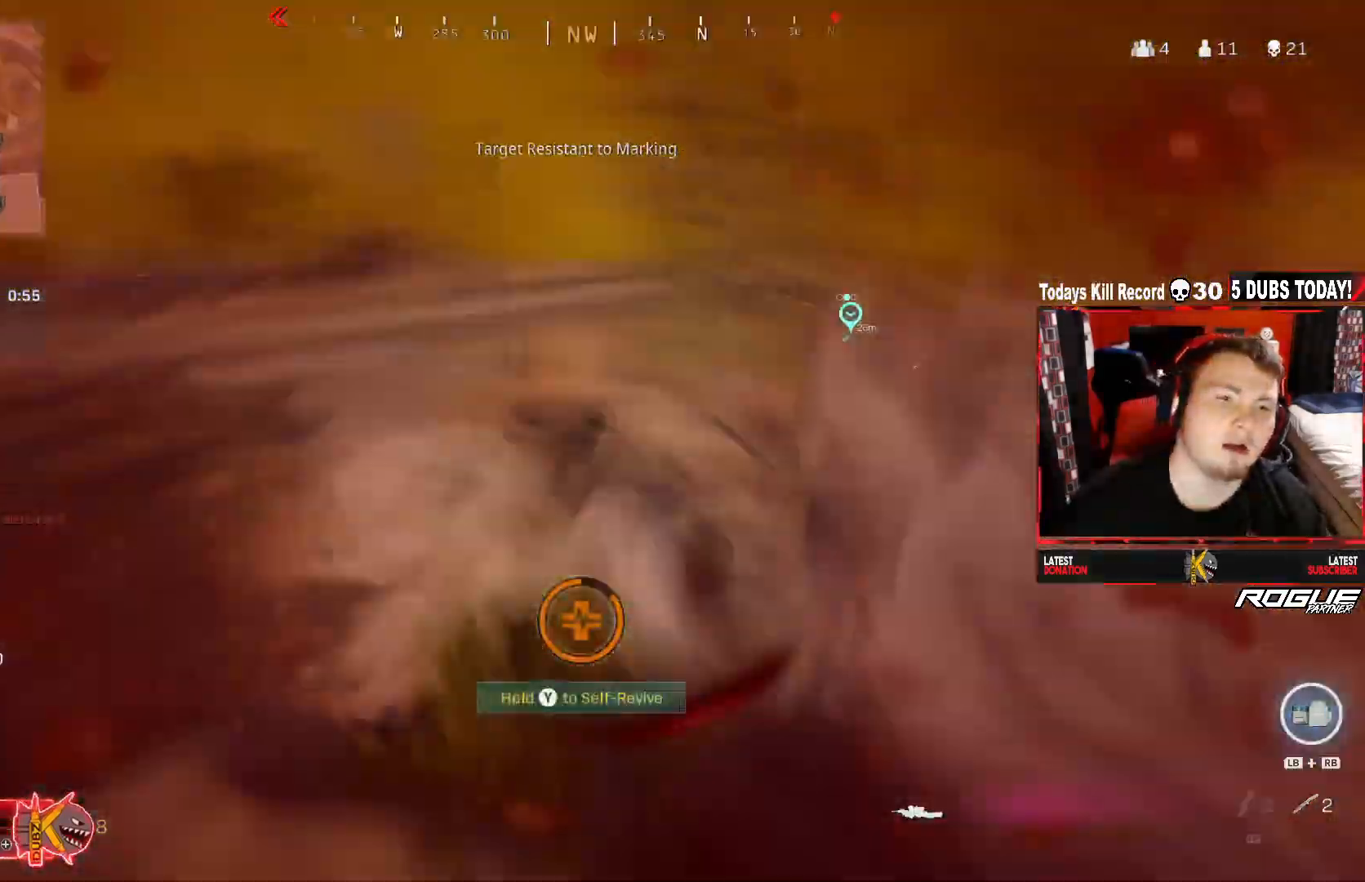
{"buttons": [], "left_stick": "up-left", "right_stick": "left", "events": [[125, "right_stick", "left"]]}